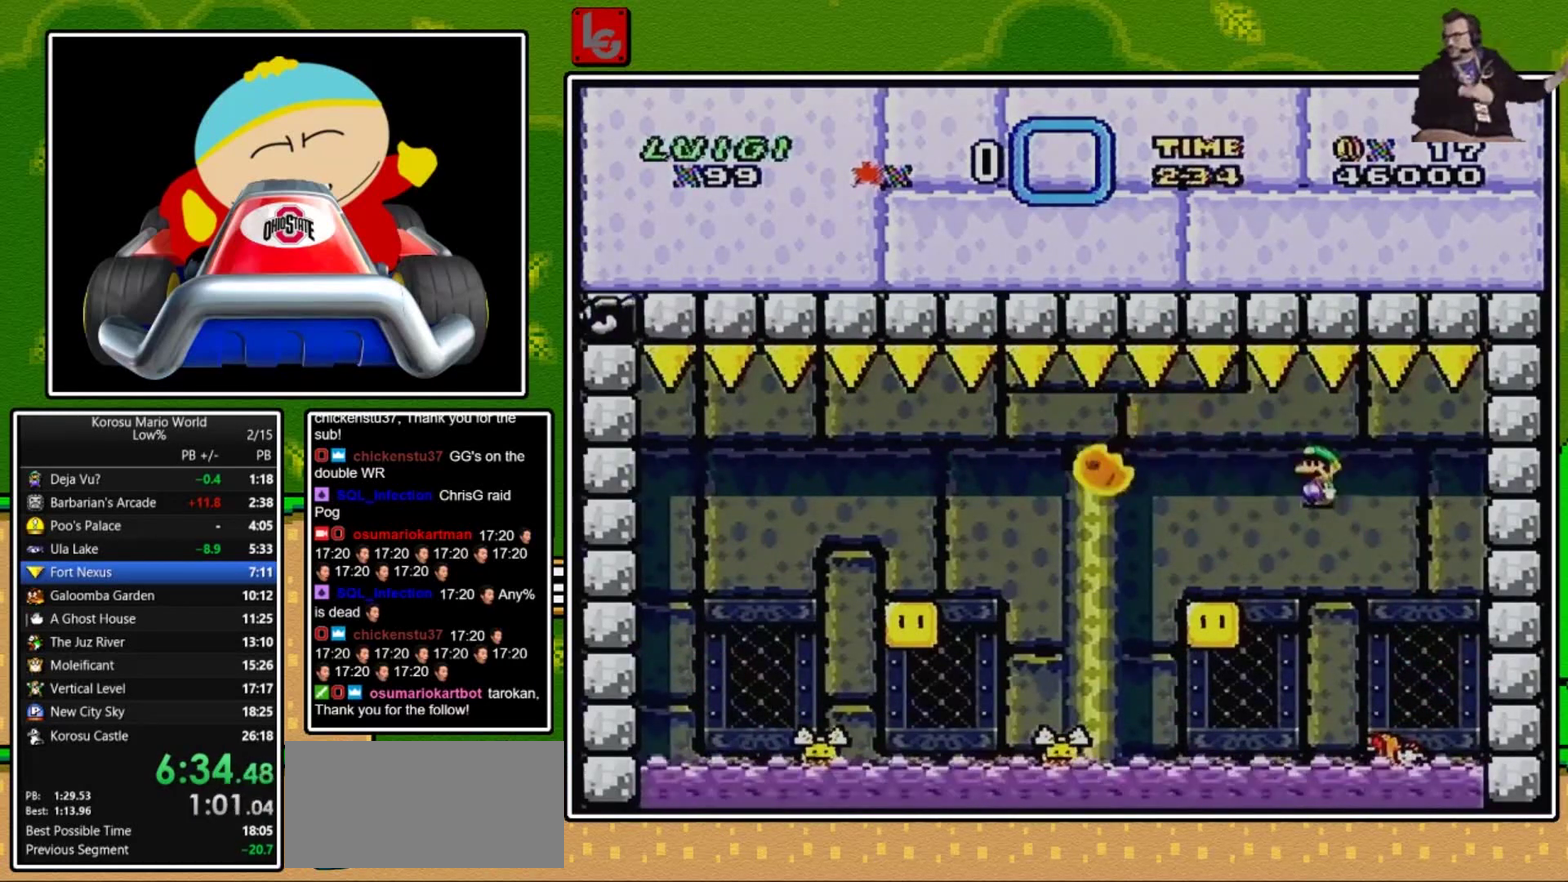
Gameplay with a controller (Nintendo layout); each line is a JSON object with the inputs held at the frame after it. "events" lists button and stick changes between this image and that frame as [ms after this image, input, new state], when the widget could be followed in between. Not read: L3 R3.
{"buttons": ["A", "X", "DPAD_LEFT"], "events": [[33, "DPAD_RIGHT", "up"], [100, "DPAD_LEFT", "down"], [133, "A", "down"], [200, "DPAD_LEFT", "up"], [300, "DPAD_LEFT", "down"]]}
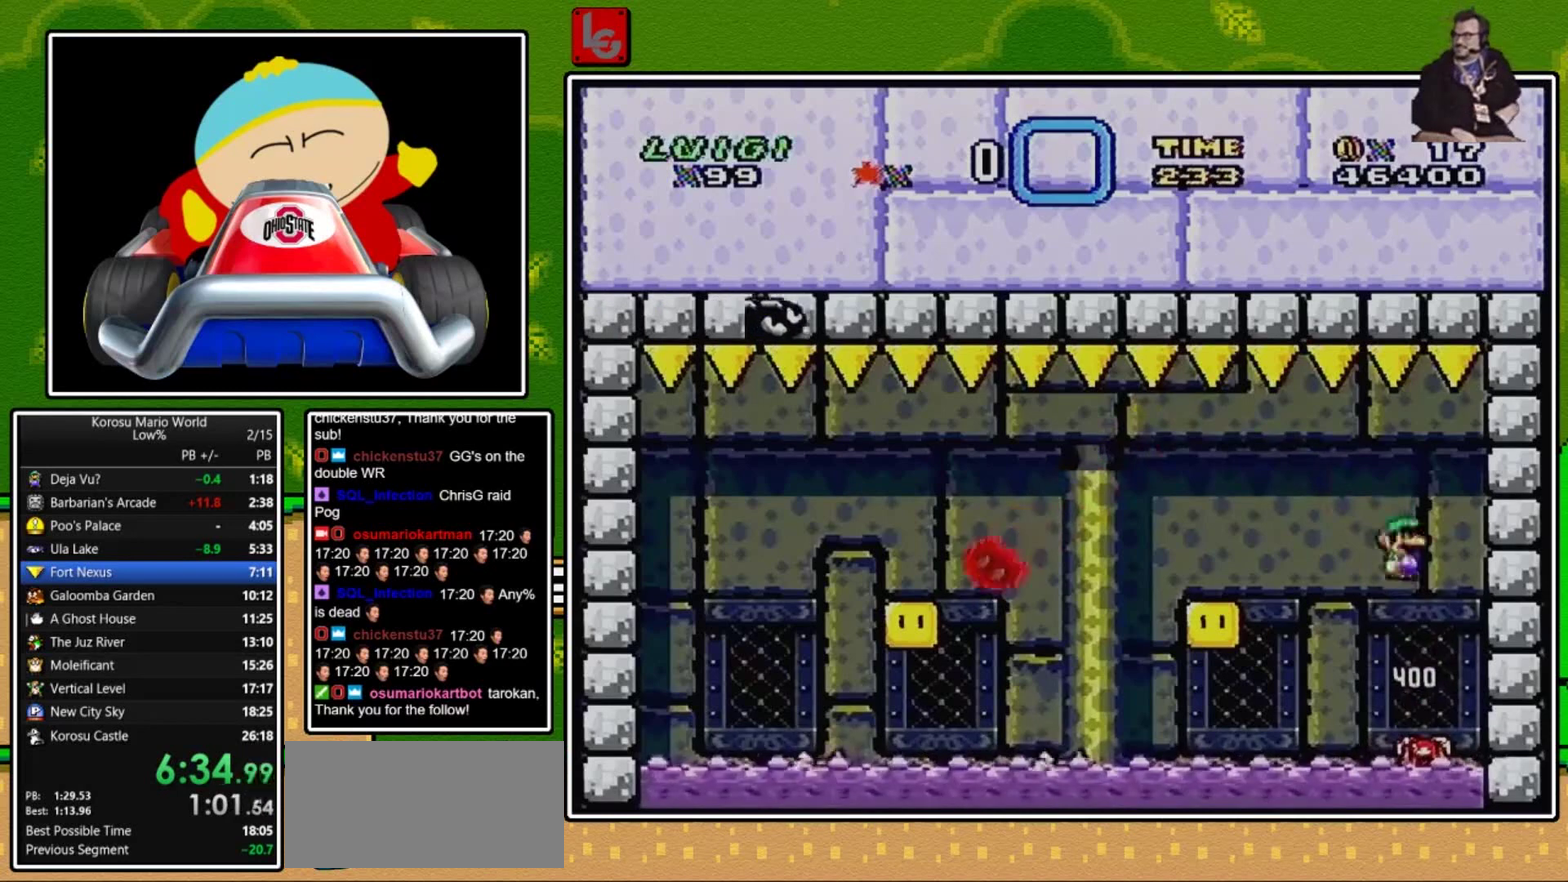
{"buttons": ["X", "DPAD_RIGHT"], "events": [[33, "A", "up"], [134, "A", "down"], [334, "A", "up"], [334, "DPAD_LEFT", "up"], [367, "DPAD_RIGHT", "down"]]}
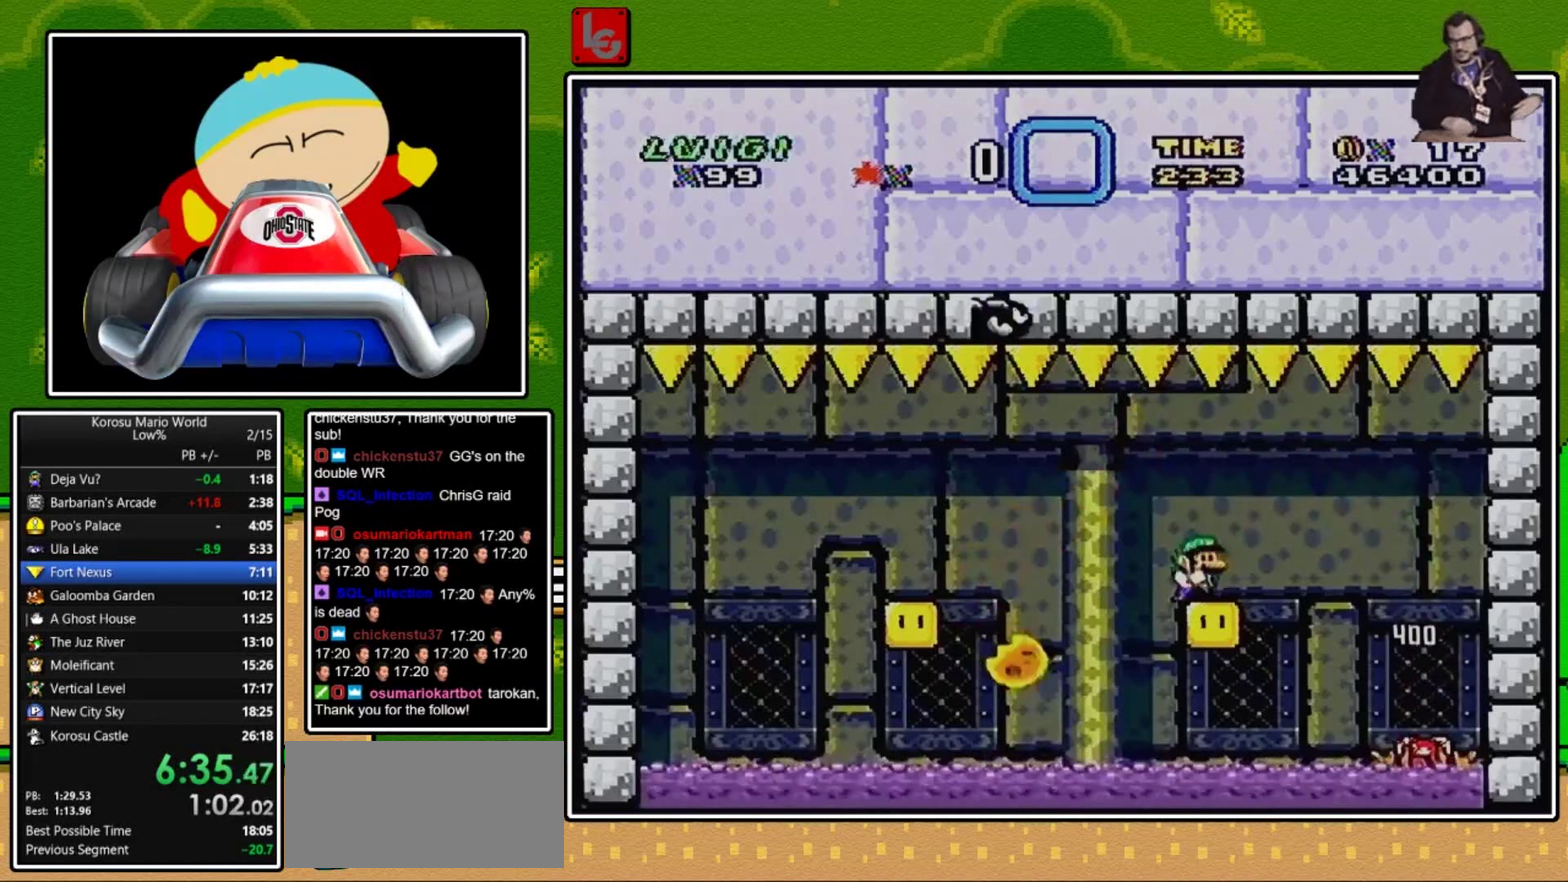
{"buttons": ["X"], "events": [[33, "DPAD_RIGHT", "up"], [233, "DPAD_RIGHT", "down"], [333, "DPAD_RIGHT", "up"]]}
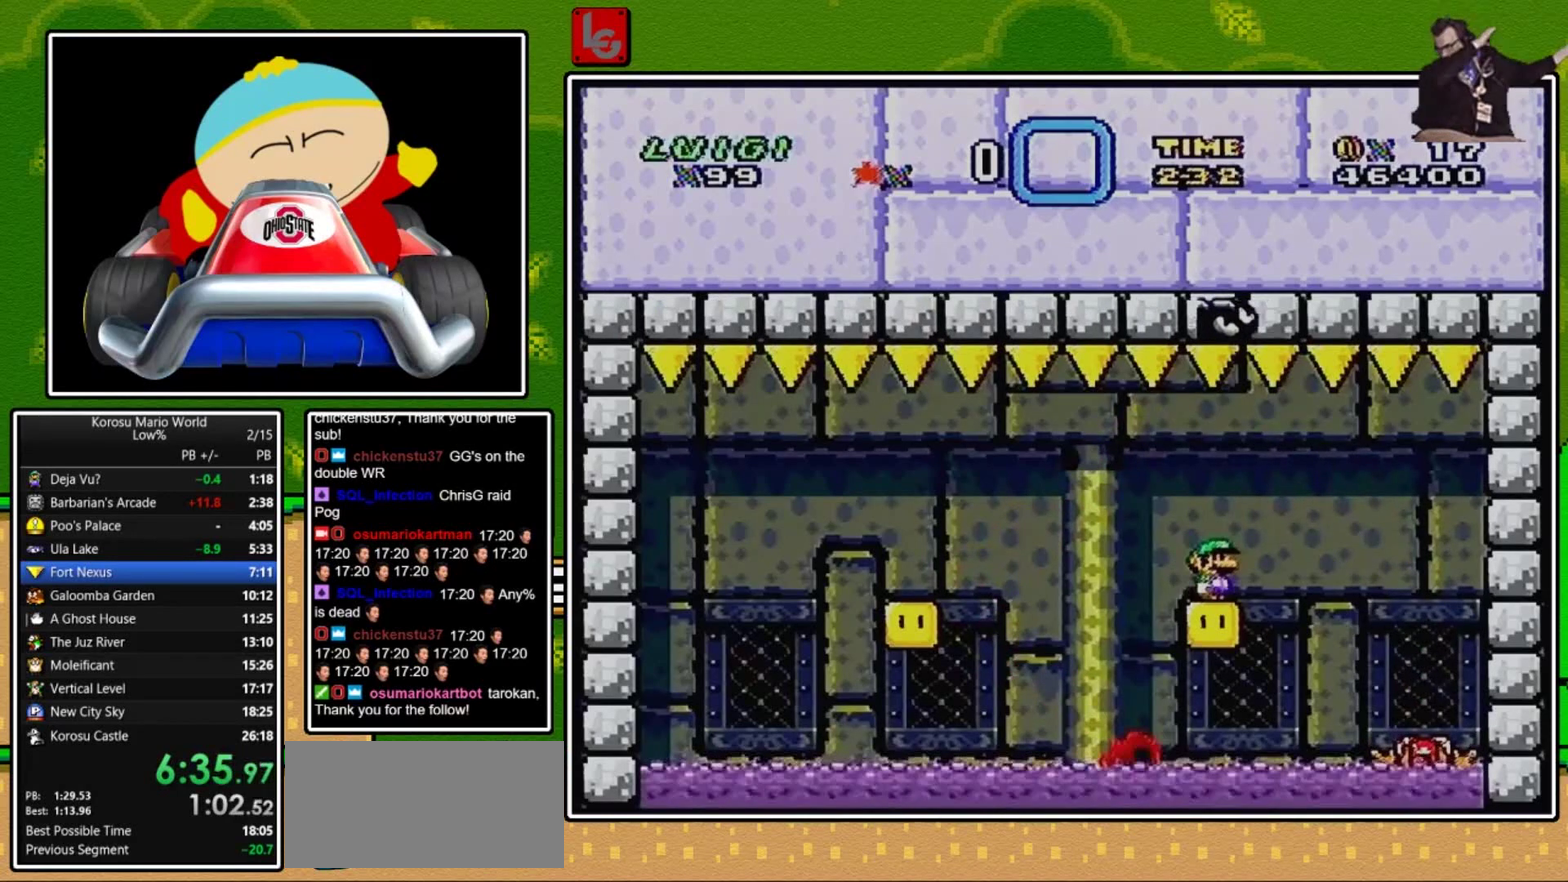
{"buttons": ["X"], "events": []}
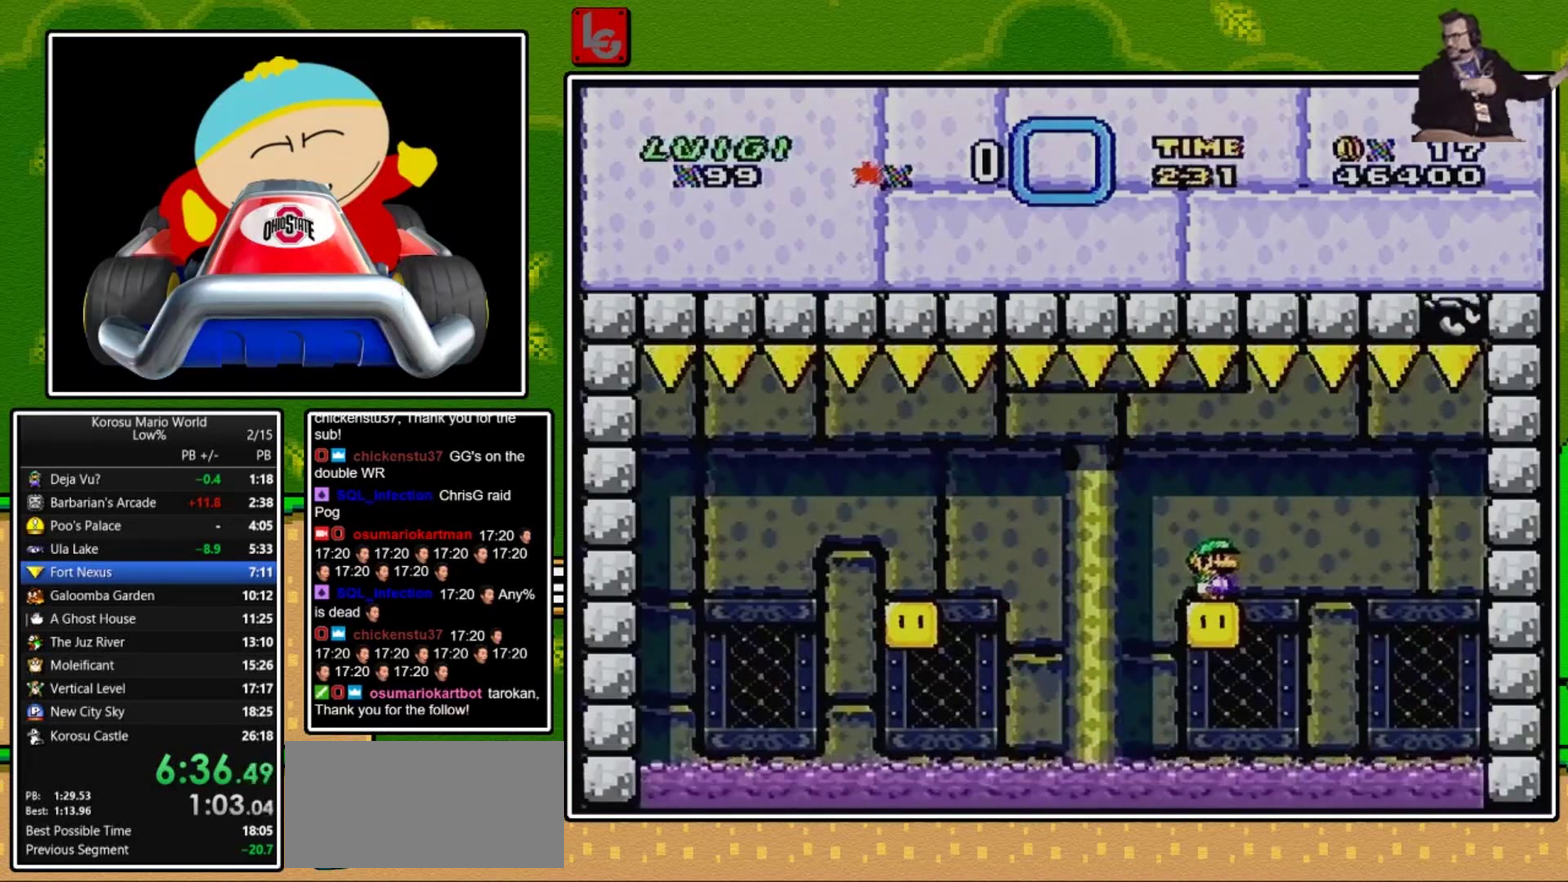
{"buttons": ["X"], "events": []}
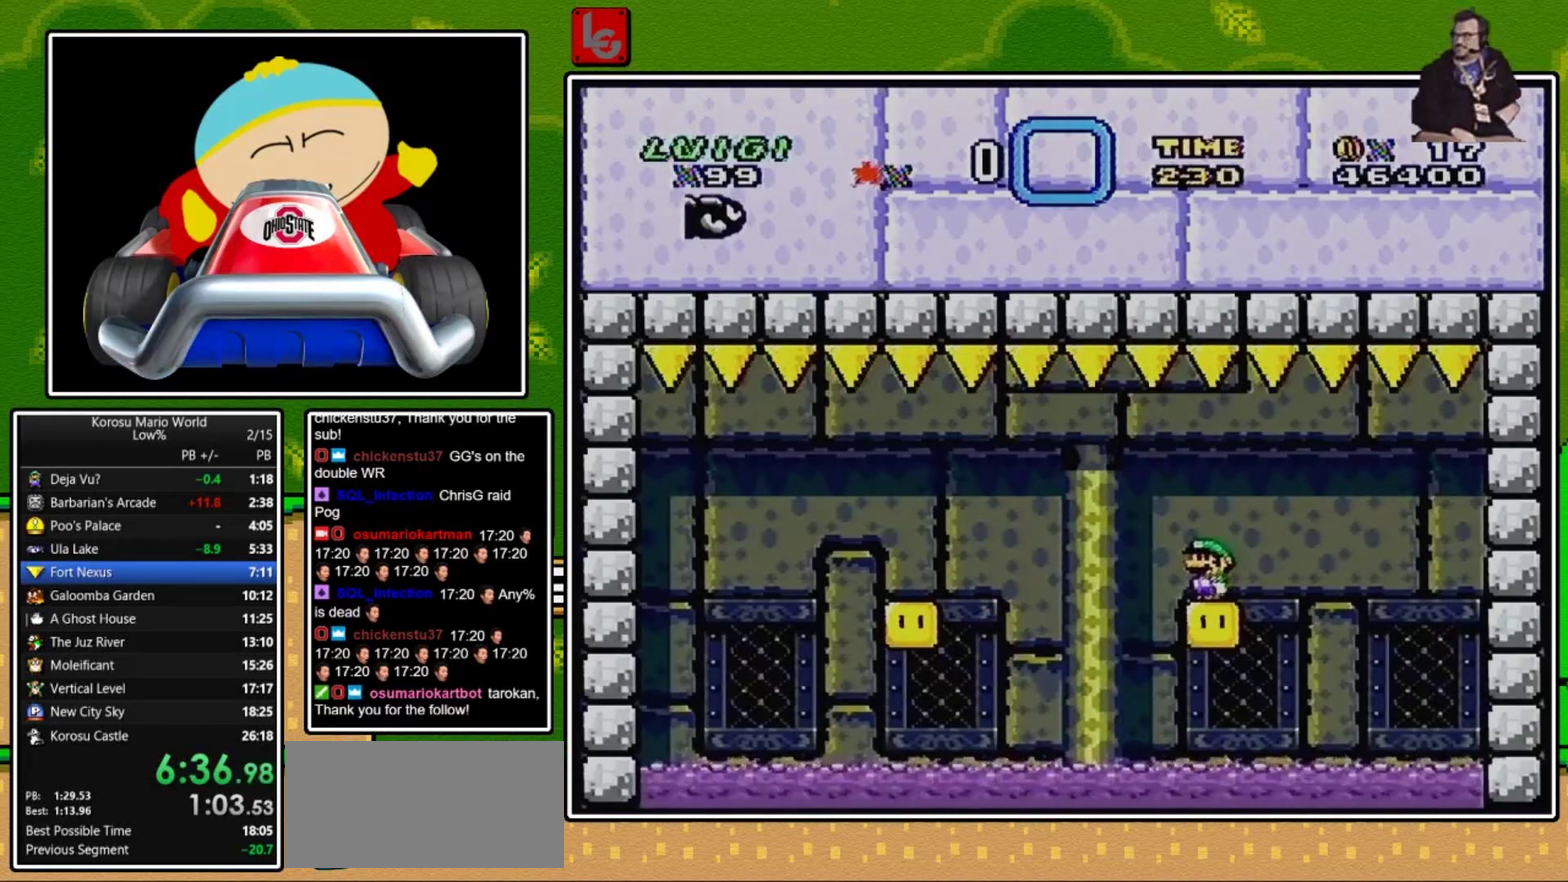
{"buttons": ["X"], "events": []}
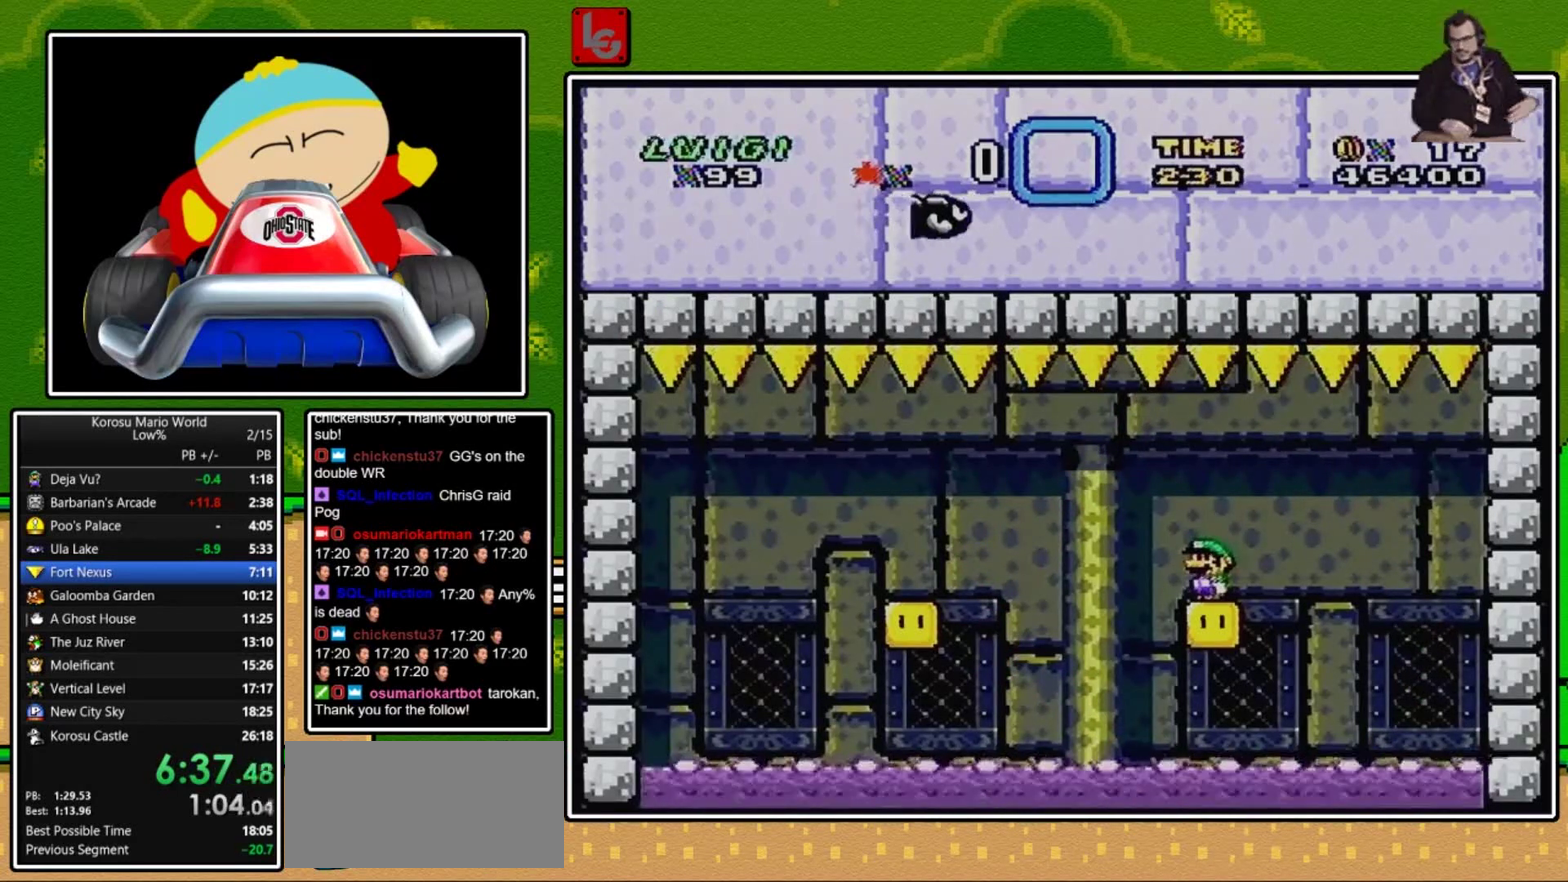
{"buttons": ["X"], "events": []}
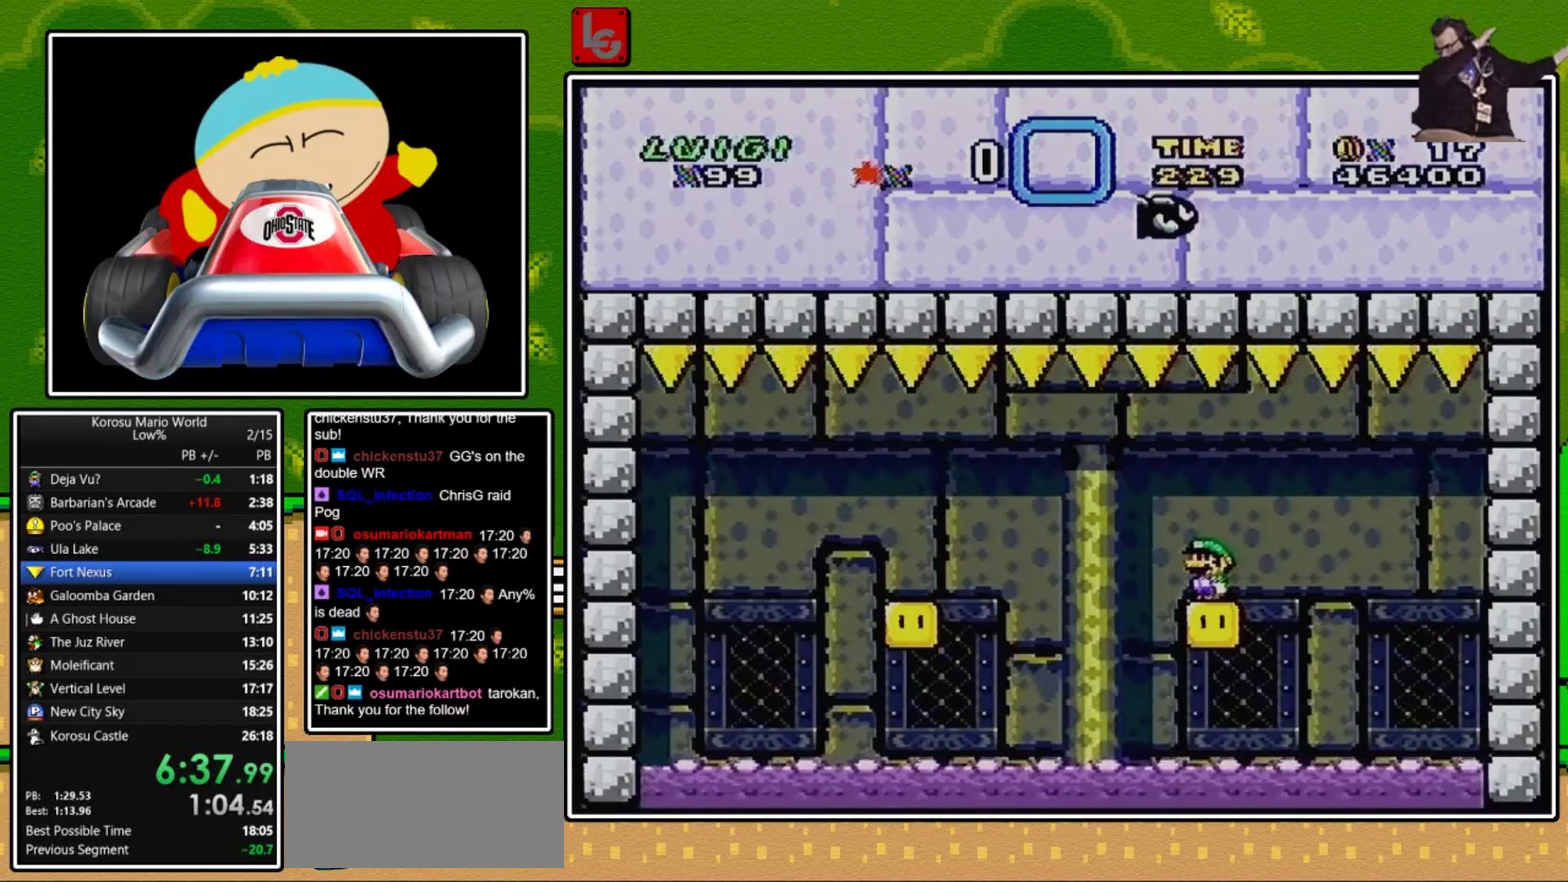
{"buttons": ["X"], "events": []}
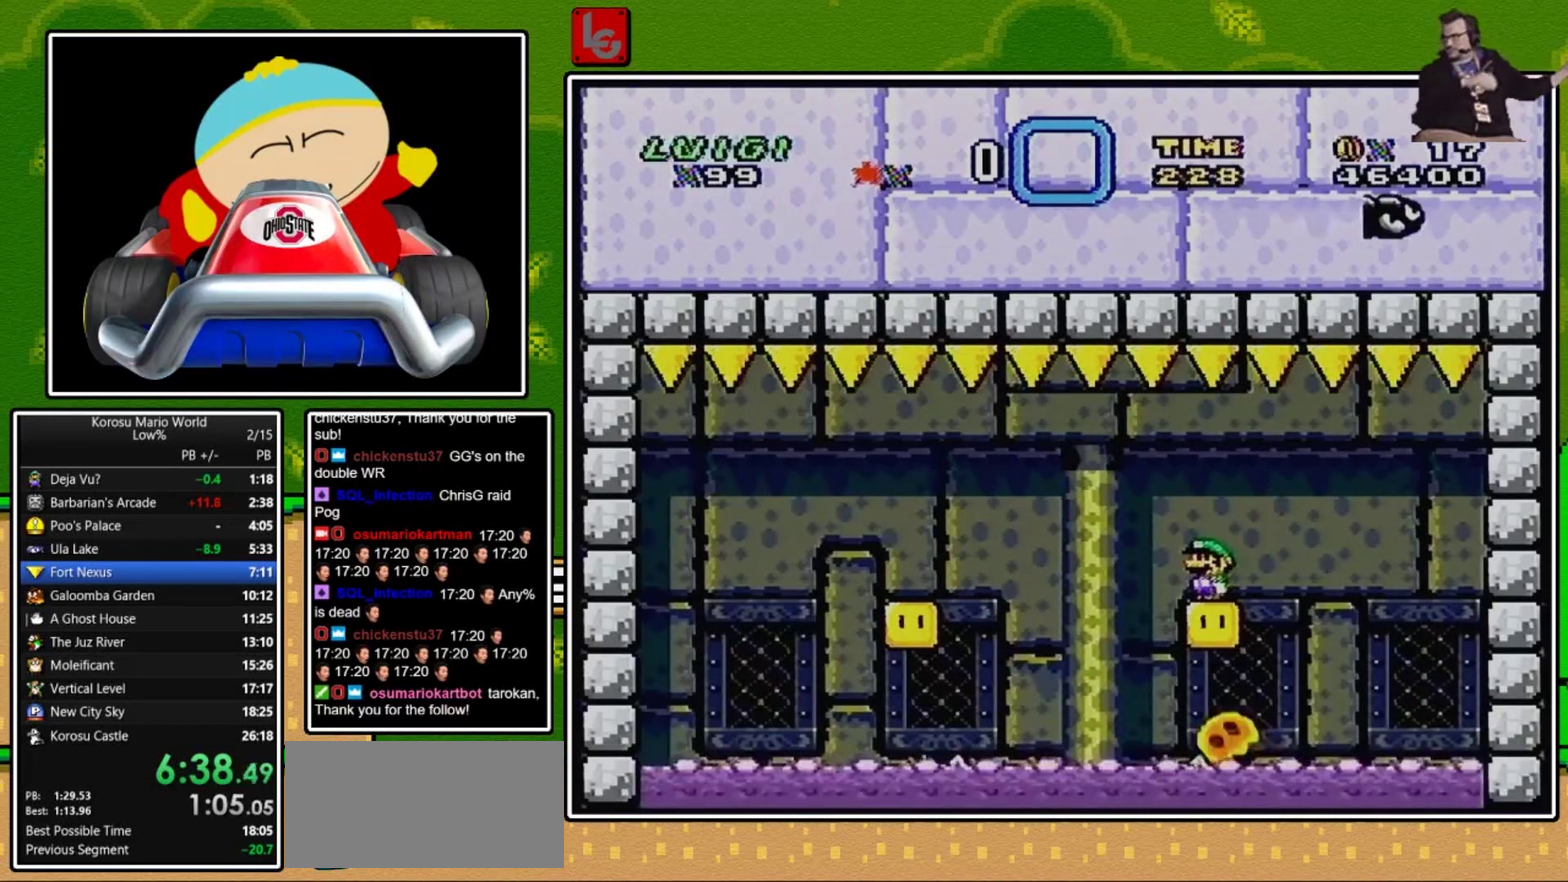
{"buttons": ["X"], "events": []}
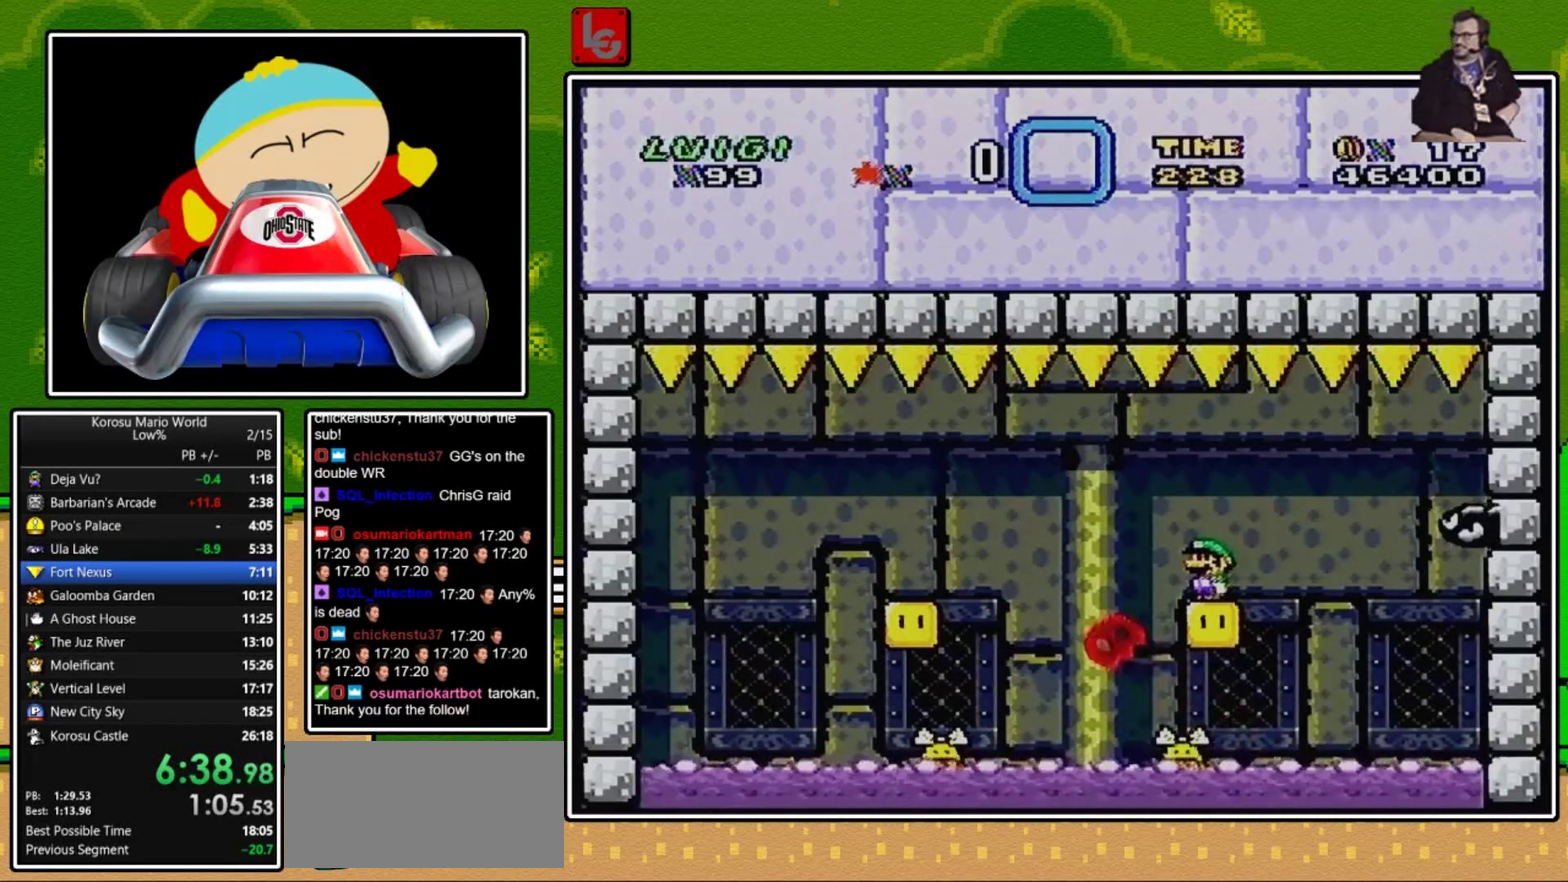
{"buttons": ["X", "DPAD_DOWN"], "events": [[334, "DPAD_DOWN", "down"]]}
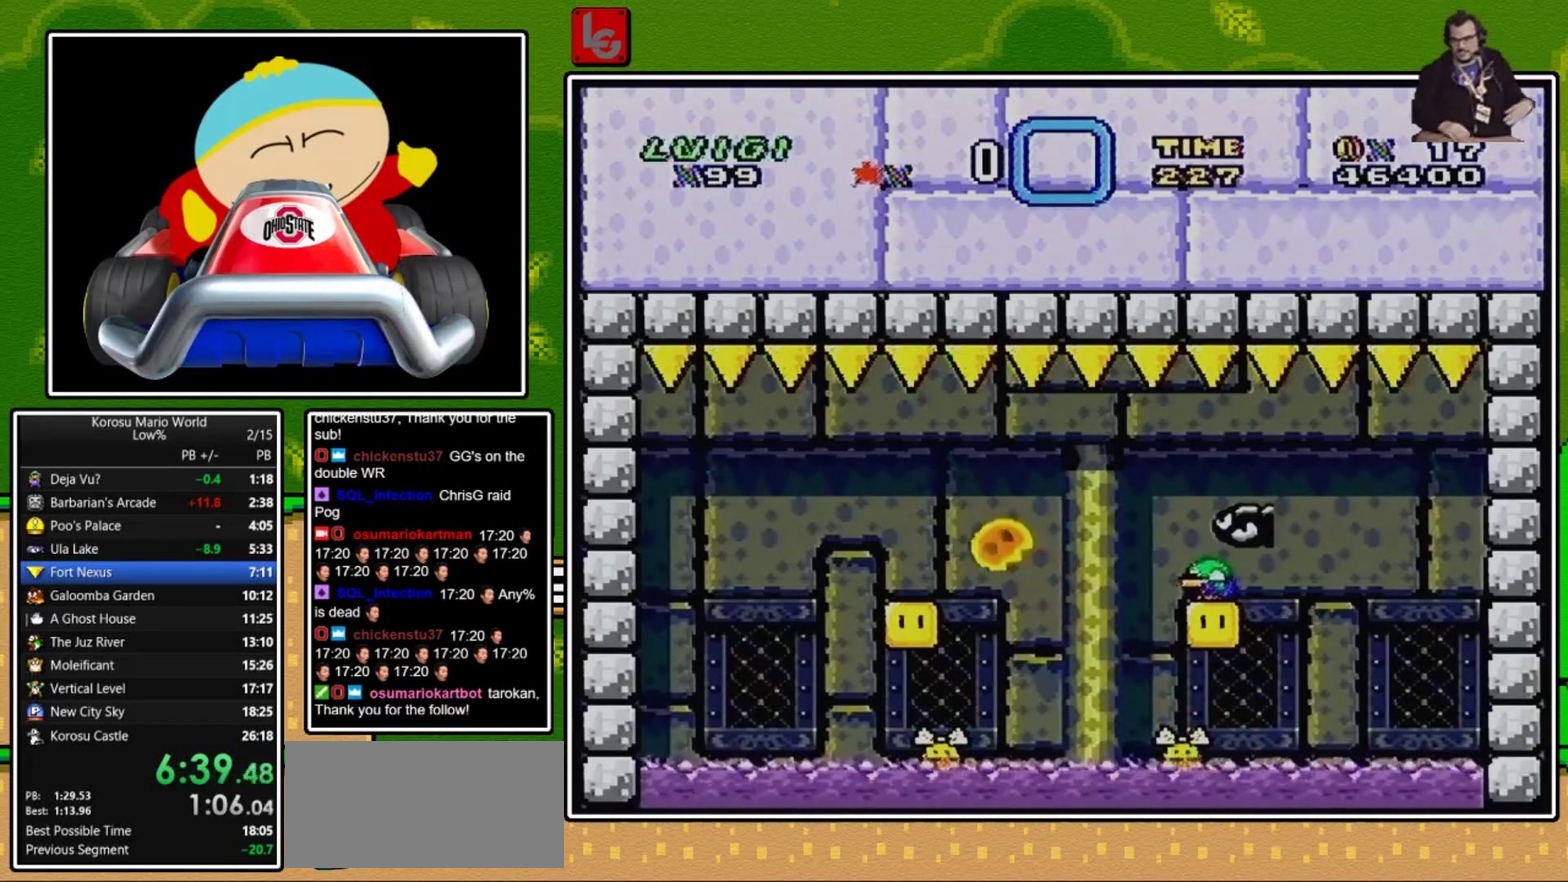
{"buttons": ["X"], "events": [[333, "DPAD_DOWN", "up"]]}
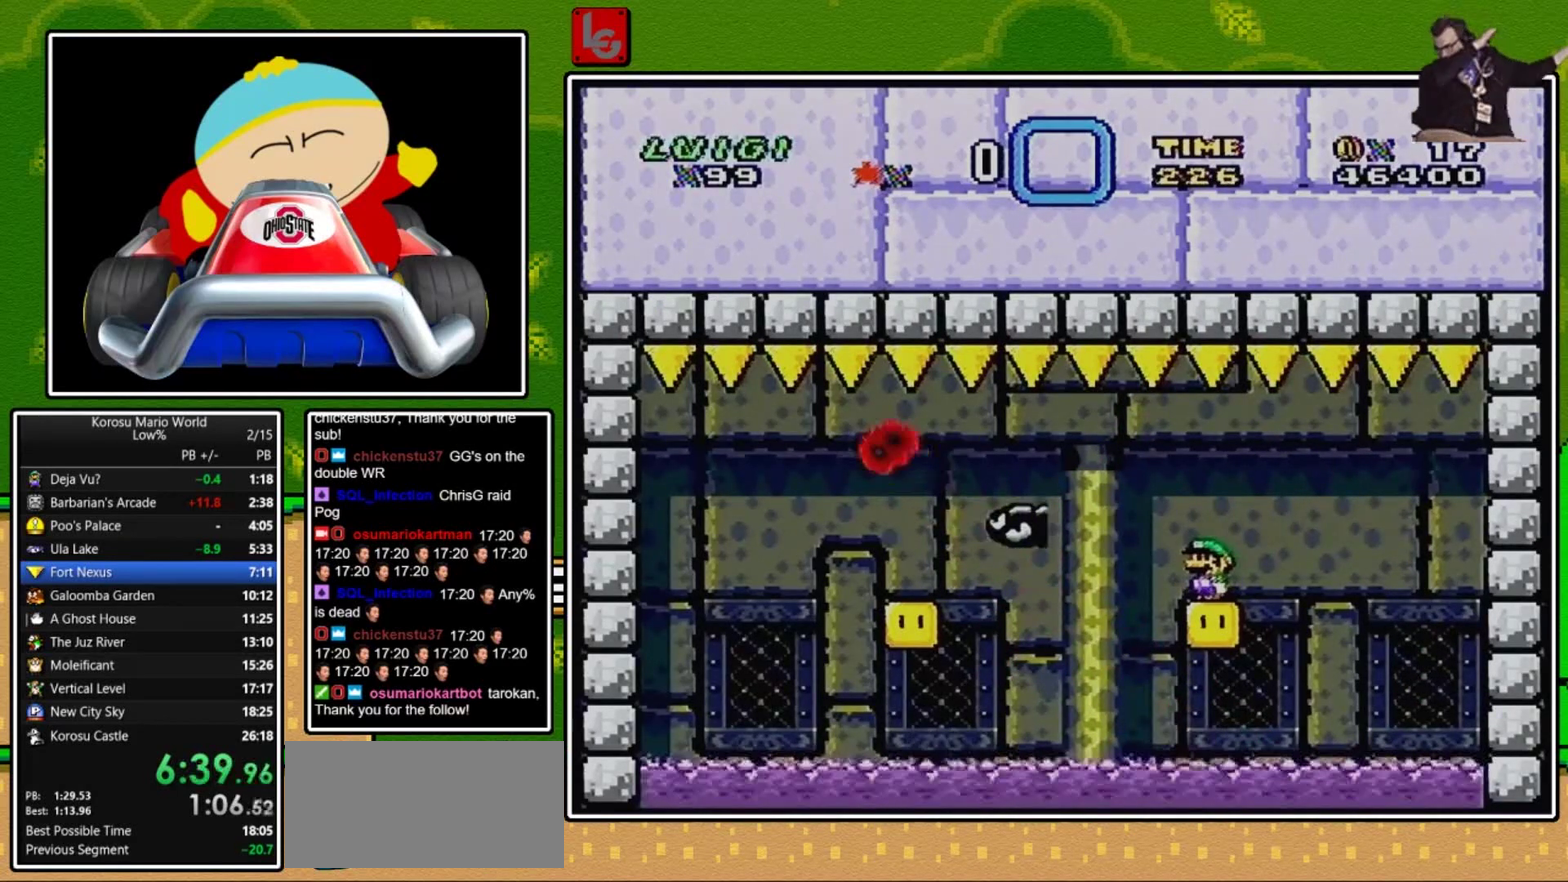
{"buttons": ["X"], "events": []}
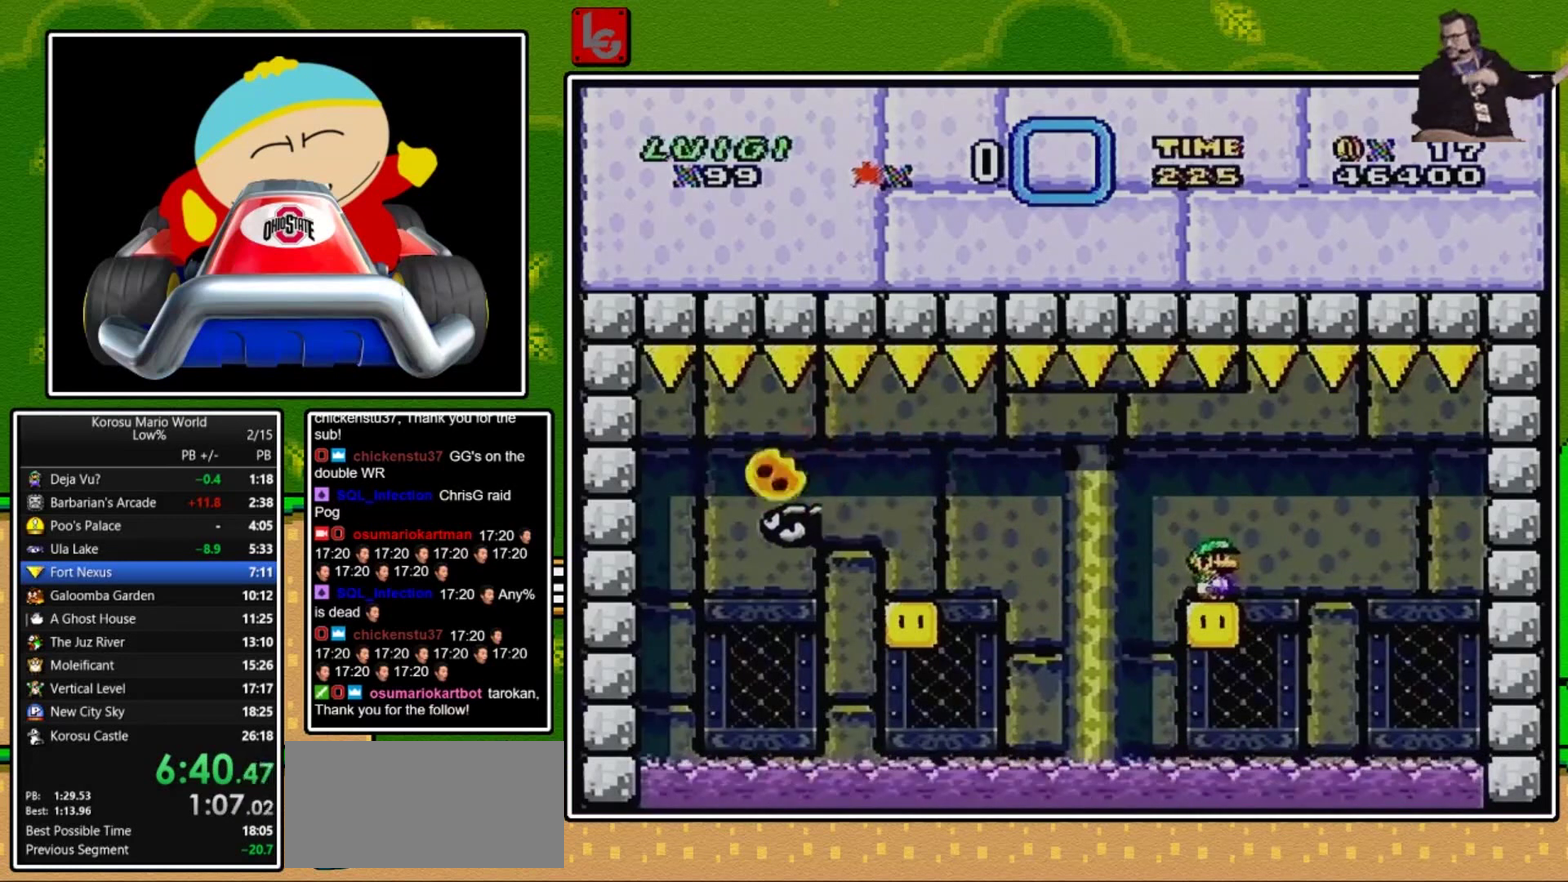
{"buttons": ["X"], "events": []}
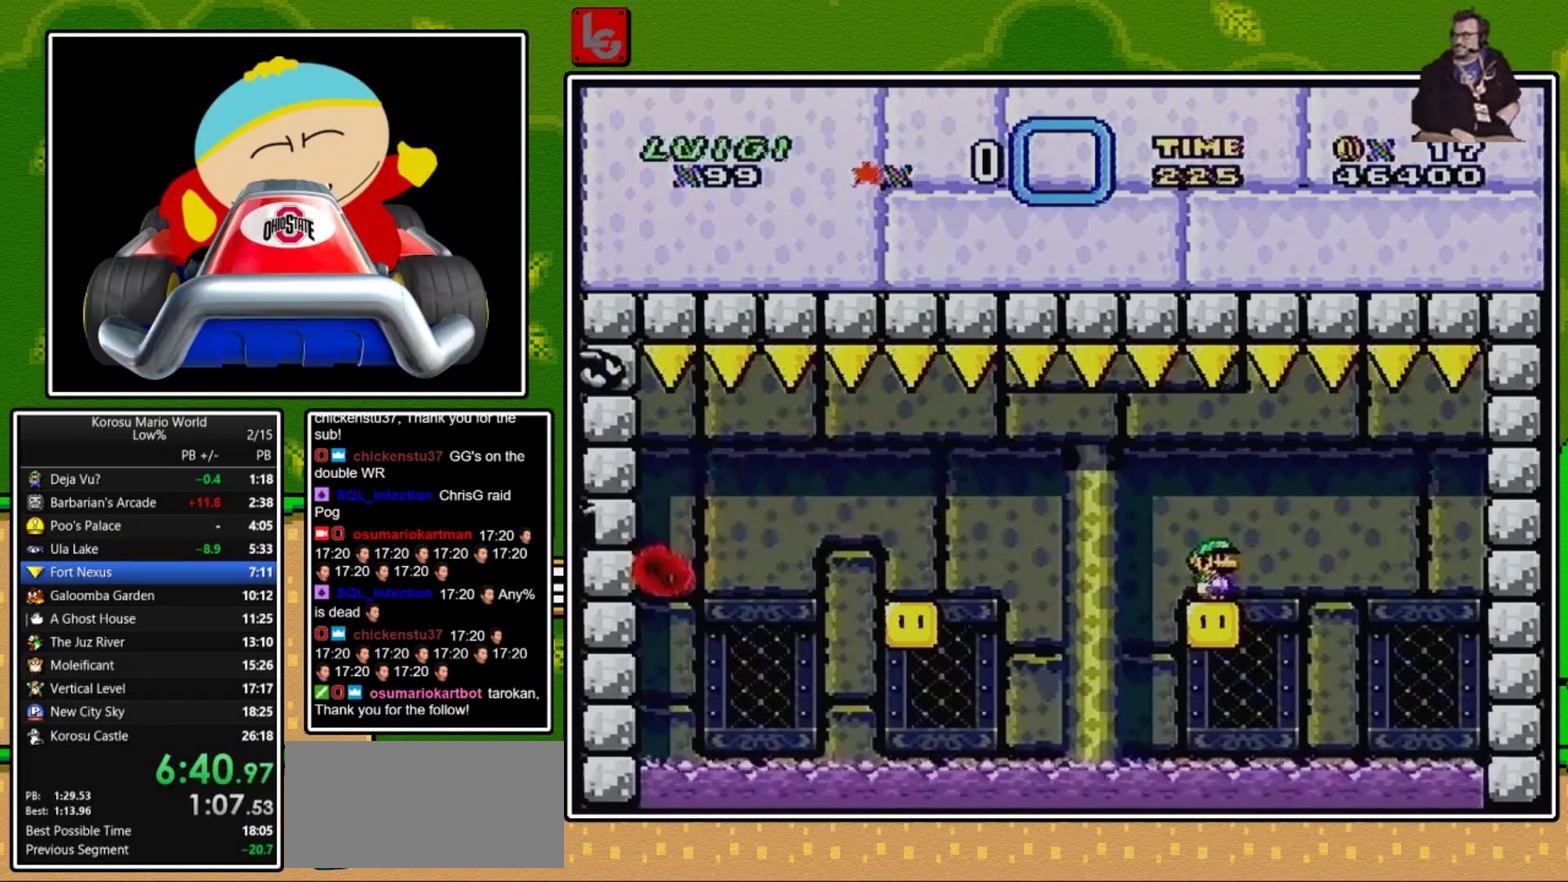
{"buttons": ["X"], "events": []}
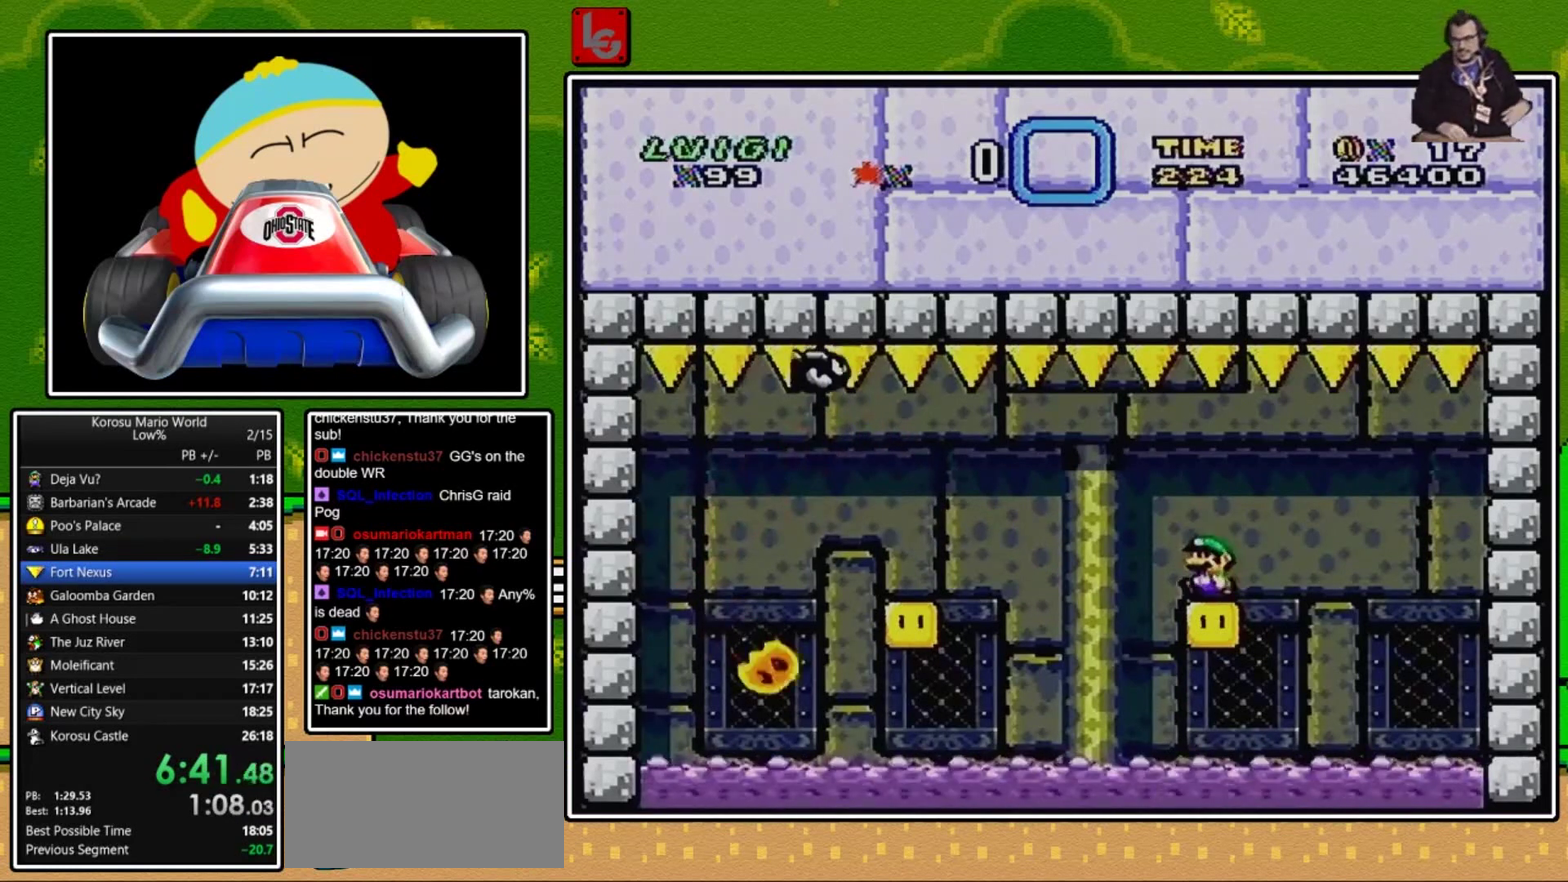
{"buttons": ["X"], "events": []}
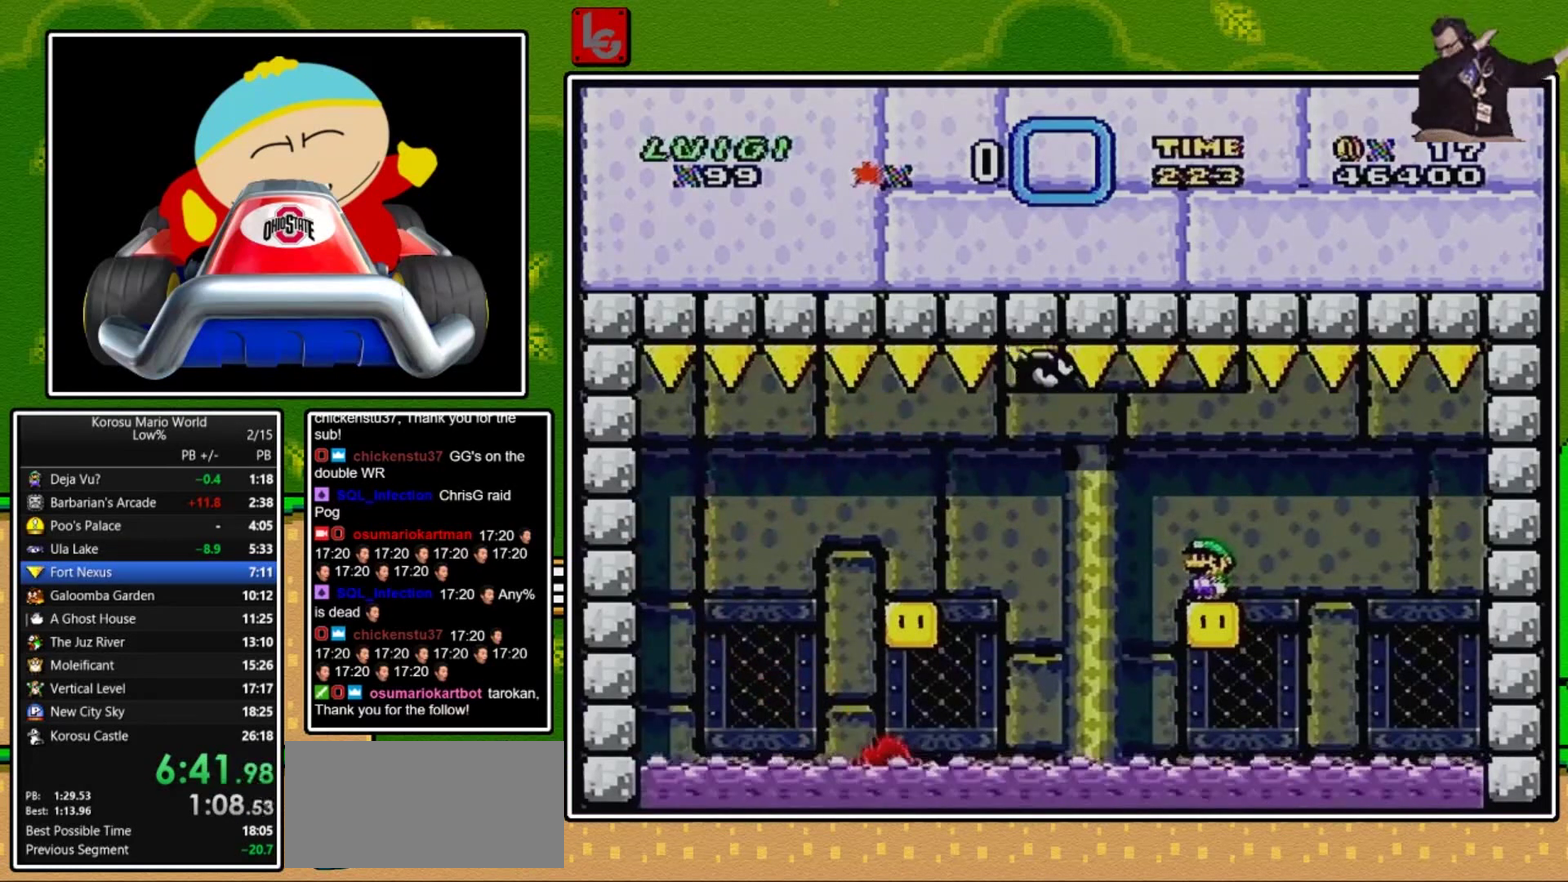
{"buttons": ["X", "DPAD_LEFT"], "events": [[434, "A", "down"], [434, "DPAD_LEFT", "down"], [501, "A", "up"]]}
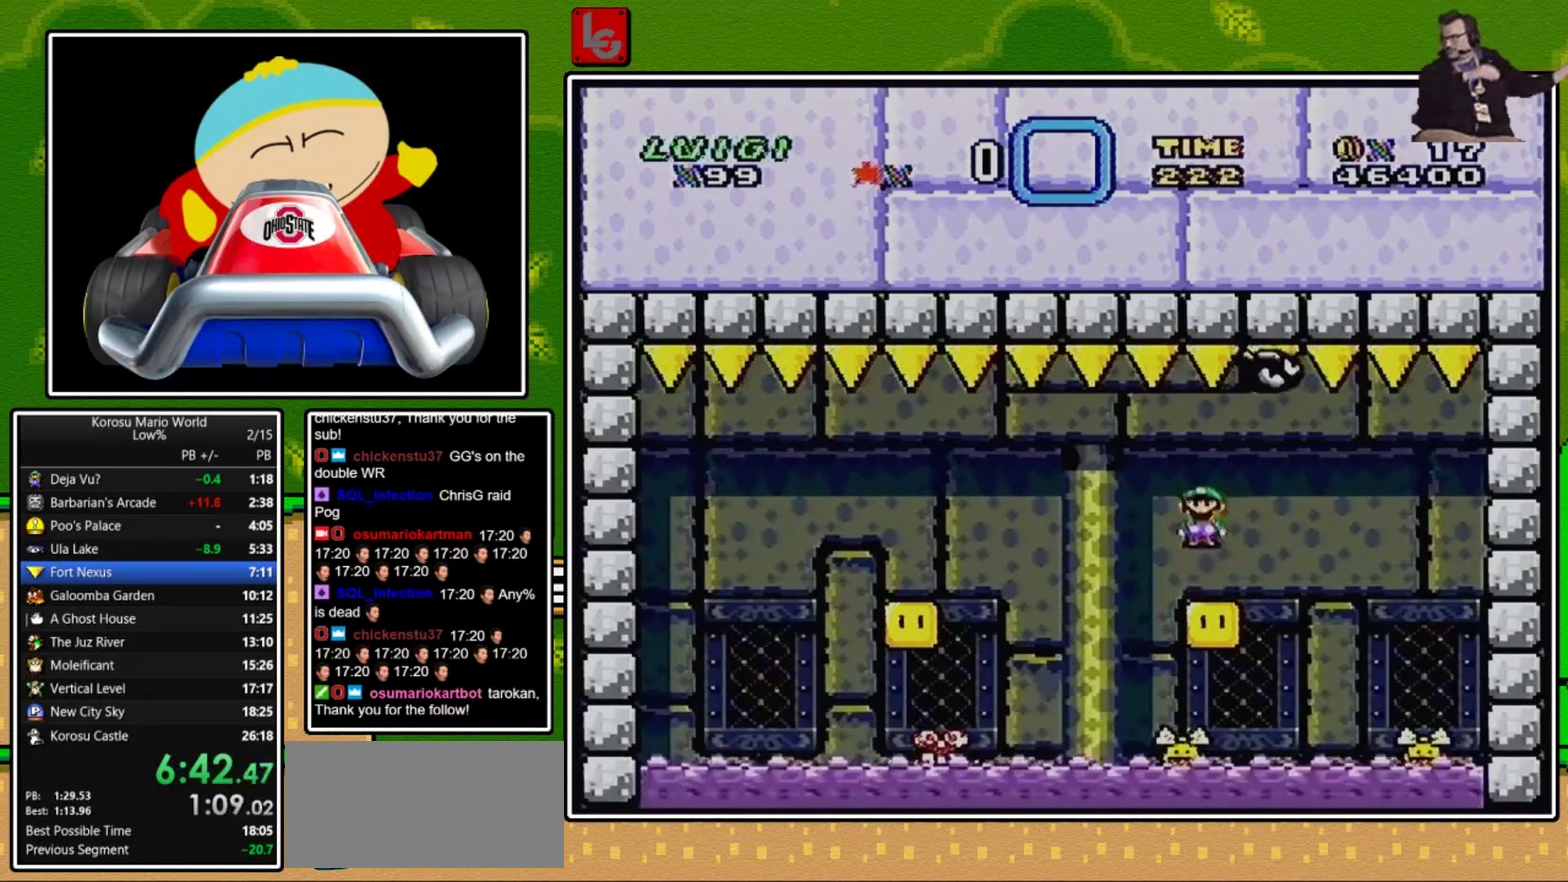
{"buttons": ["A", "X"], "events": [[200, "A", "down"], [467, "DPAD_LEFT", "up"]]}
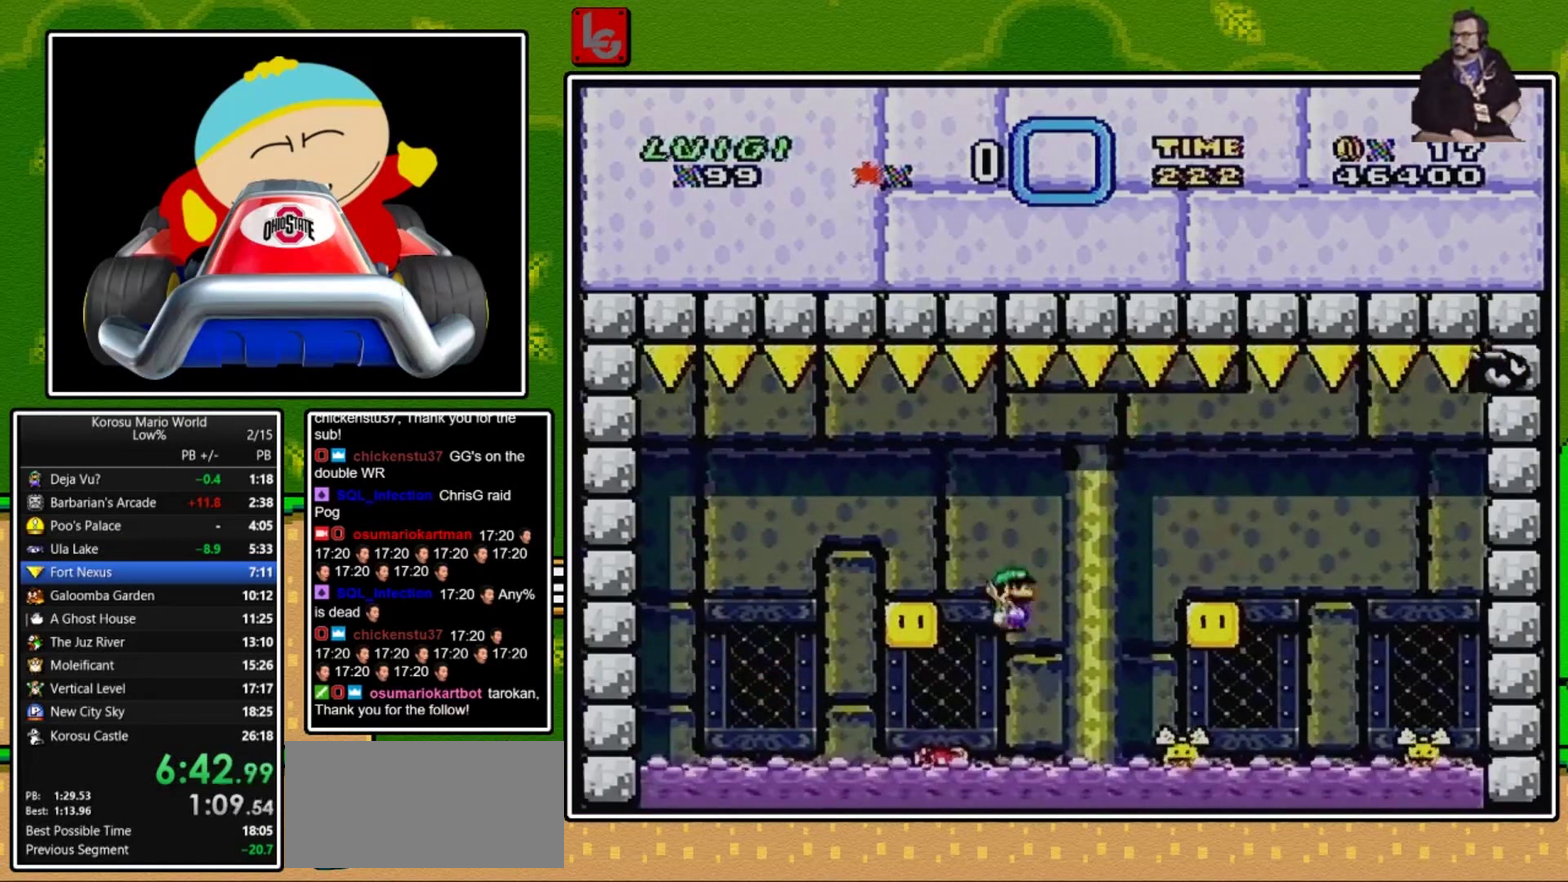
{"buttons": ["X", "DPAD_UP", "DPAD_LEFT"], "events": [[33, "DPAD_RIGHT", "down"], [267, "DPAD_RIGHT", "up"], [334, "DPAD_LEFT", "down"], [367, "DPAD_UP", "down"], [400, "A", "up"]]}
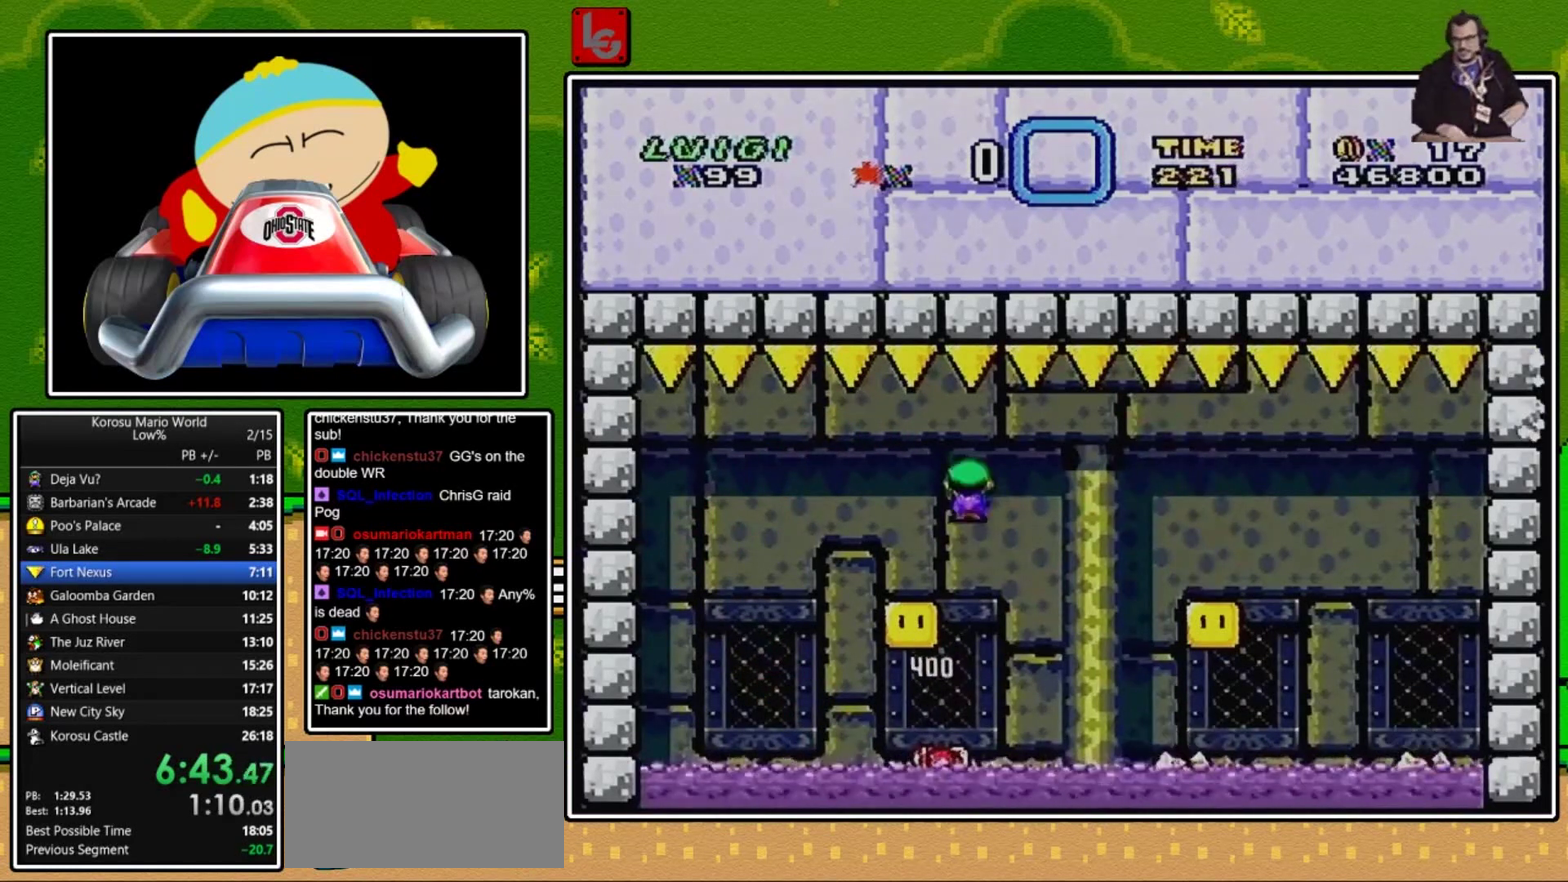
{"buttons": [], "events": [[33, "DPAD_UP", "up"], [66, "DPAD_LEFT", "up"], [100, "DPAD_RIGHT", "down"], [233, "DPAD_RIGHT", "up"], [400, "DPAD_LEFT", "down"], [433, "X", "up"], [500, "DPAD_LEFT", "up"]]}
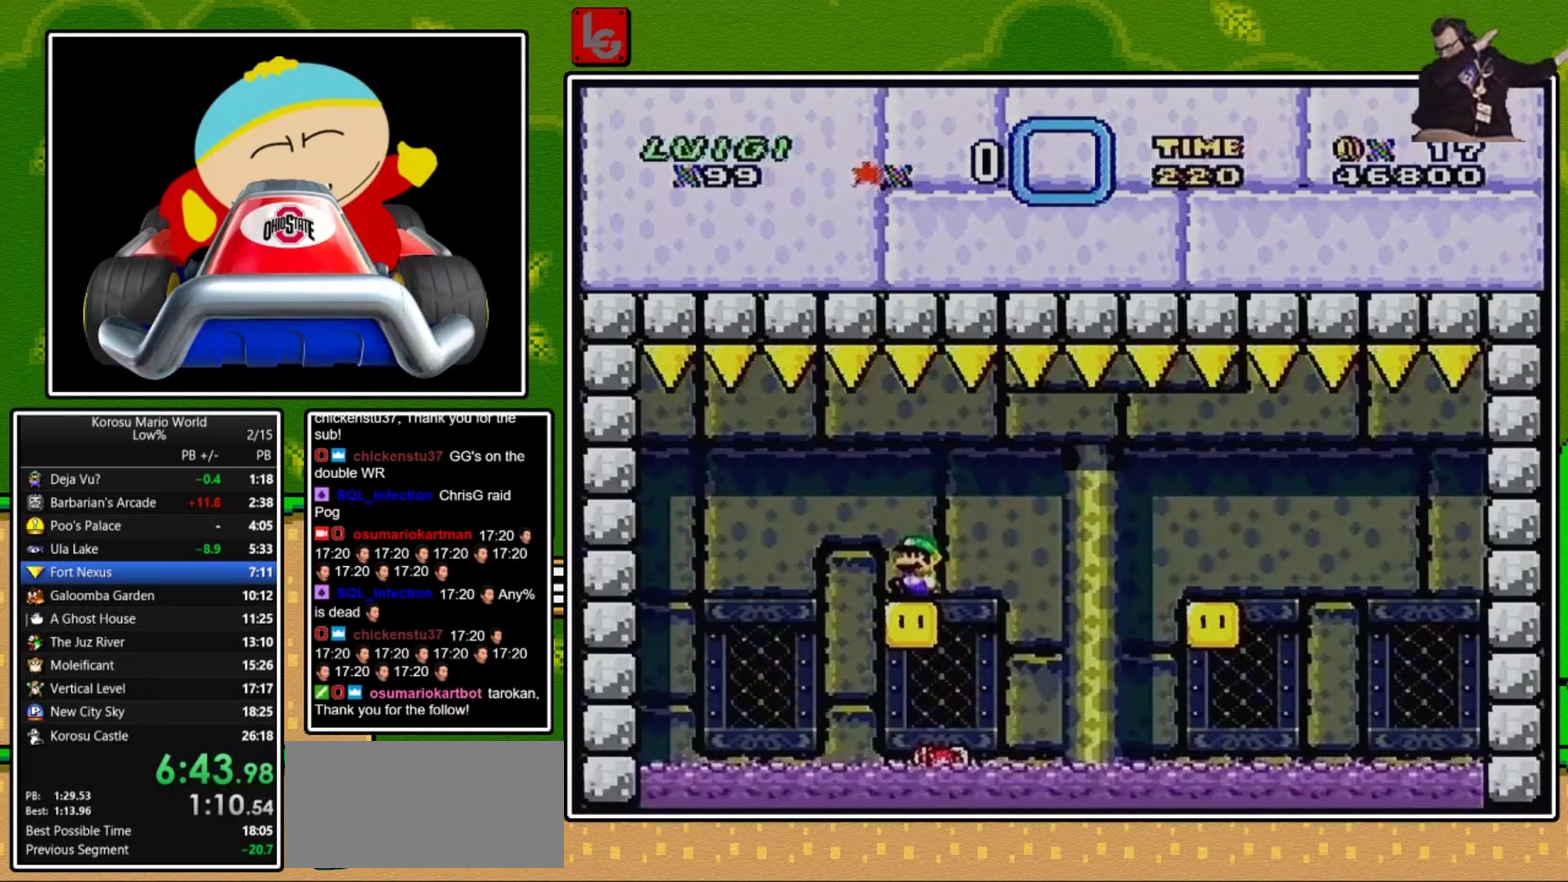
{"buttons": [], "events": []}
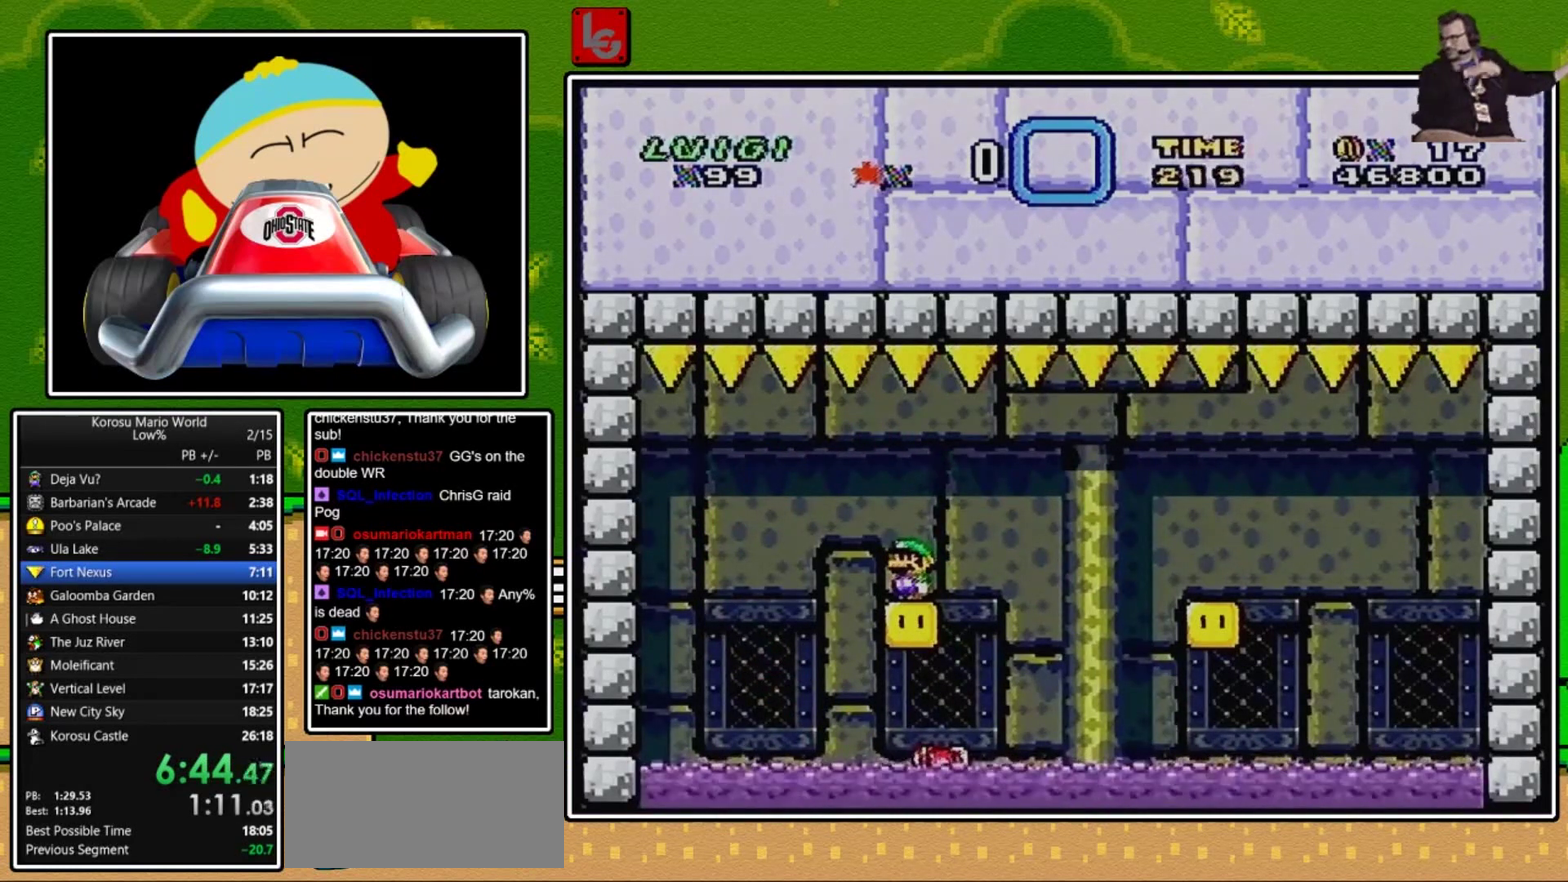
{"buttons": [], "events": [[200, "DPAD_RIGHT", "down"], [267, "DPAD_RIGHT", "up"]]}
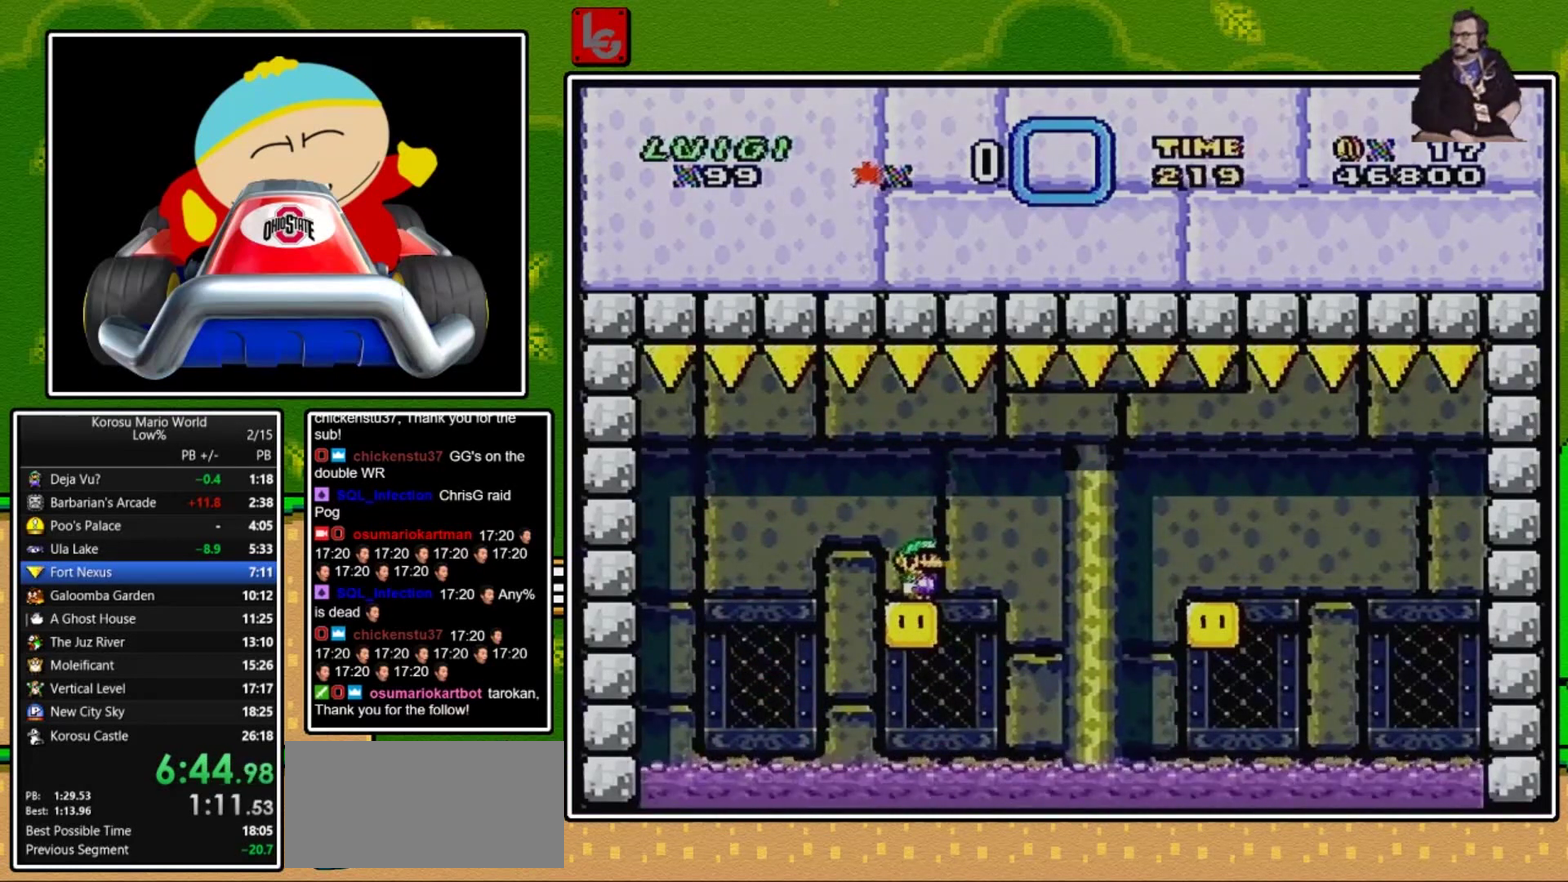
{"buttons": [], "events": []}
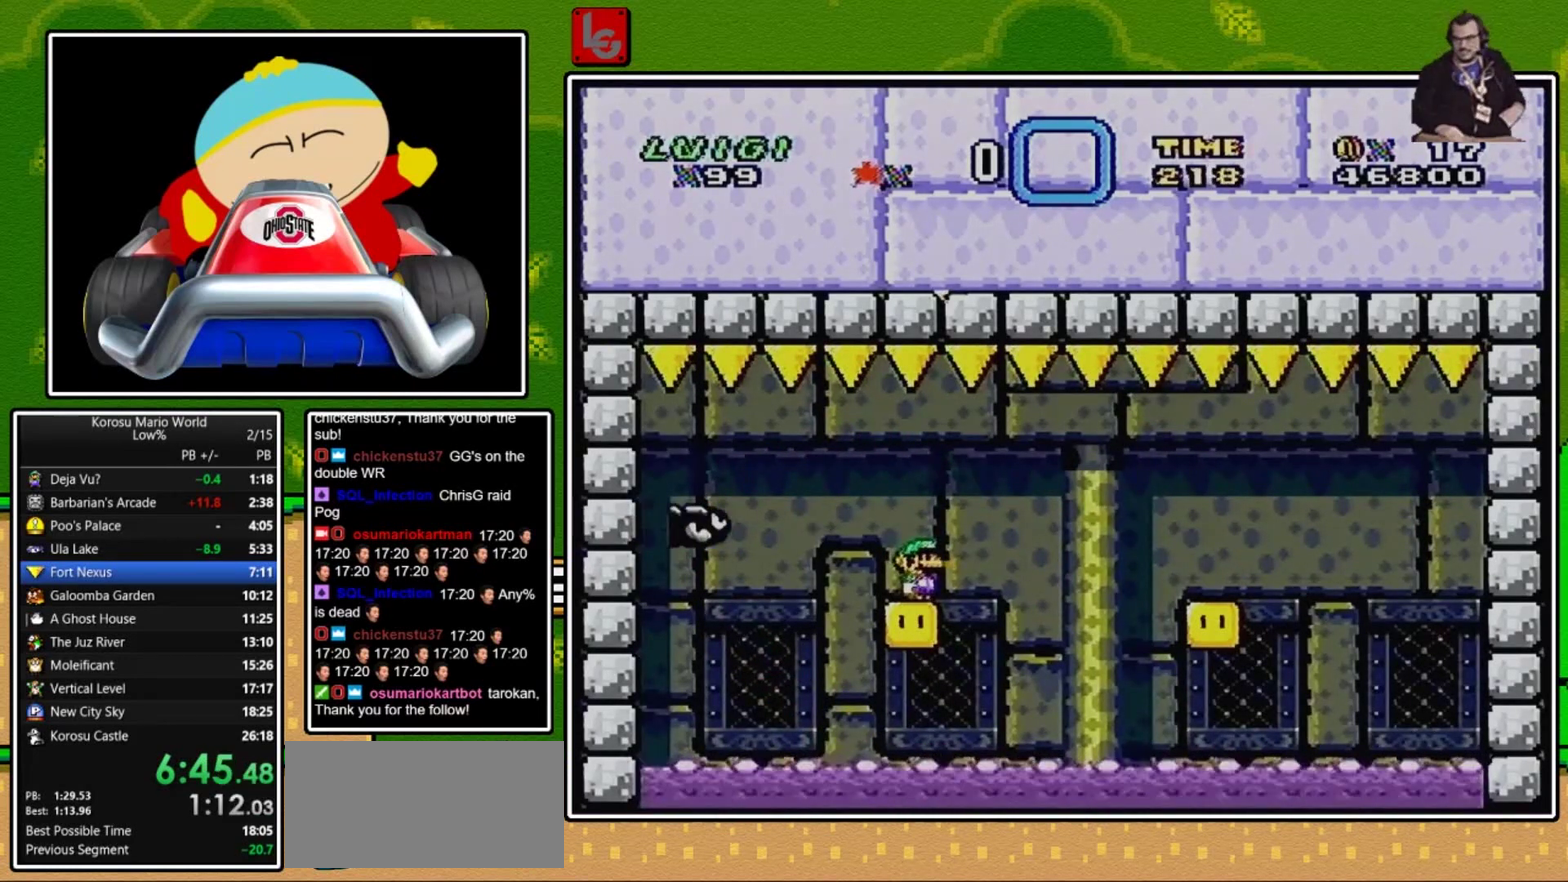
{"buttons": [], "events": []}
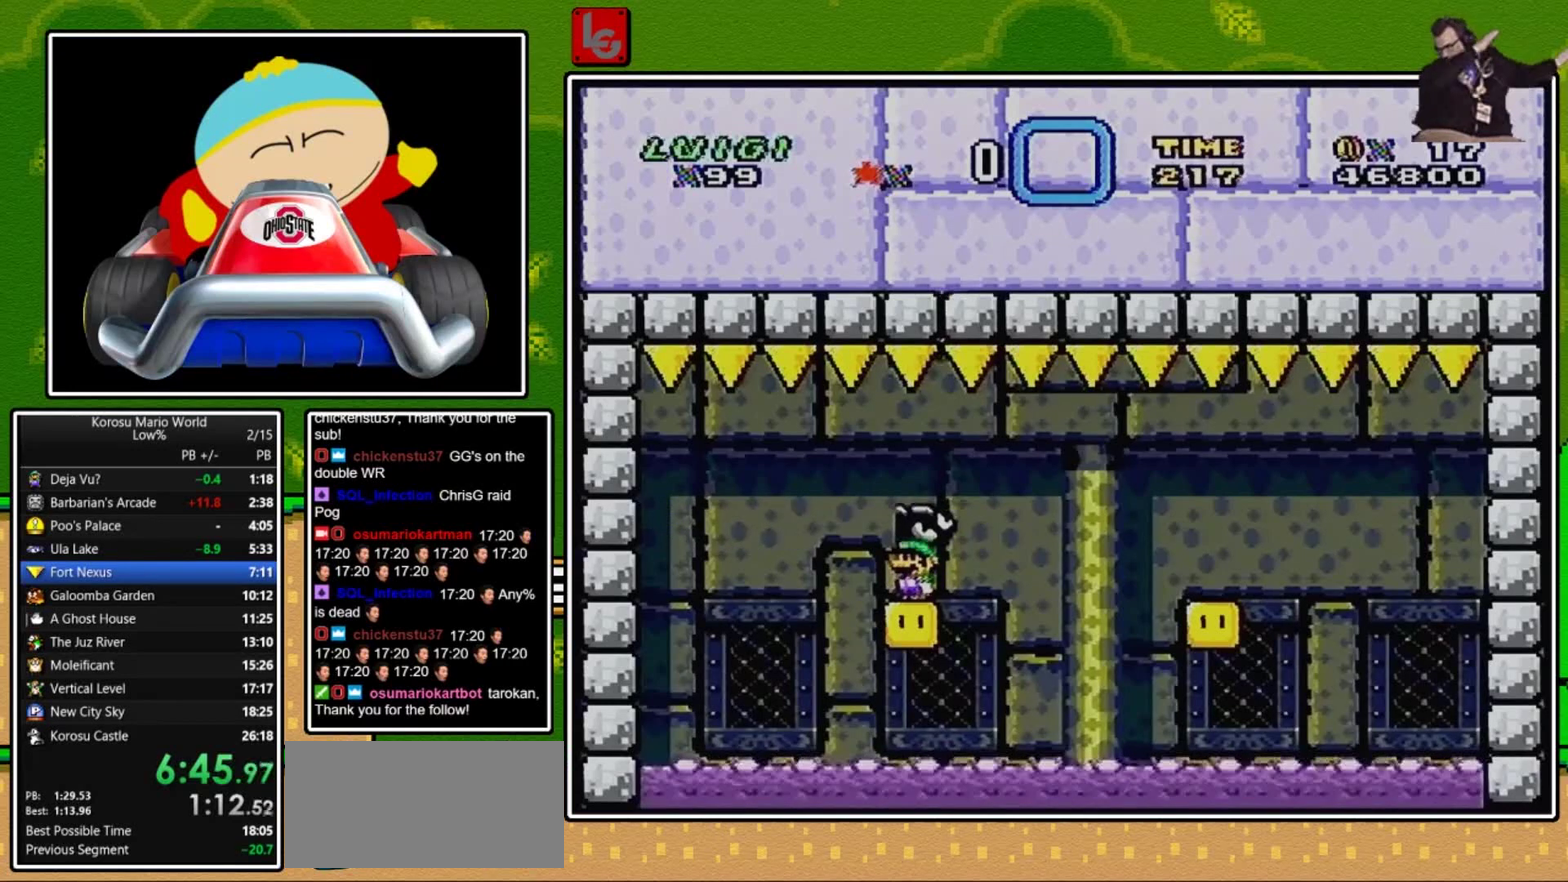
{"buttons": [], "events": []}
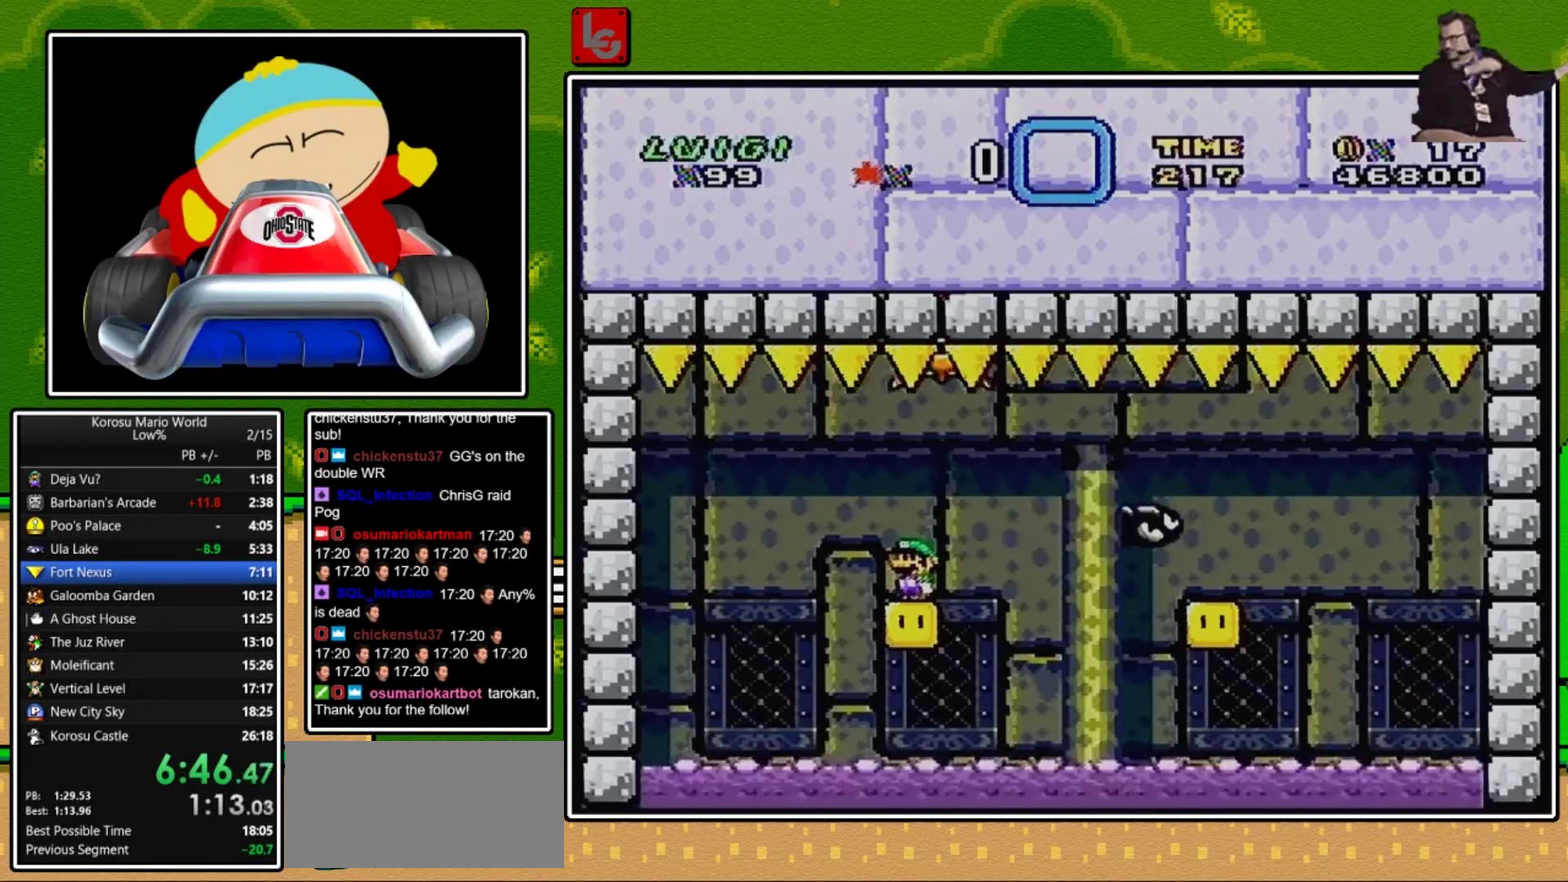
{"buttons": [], "events": []}
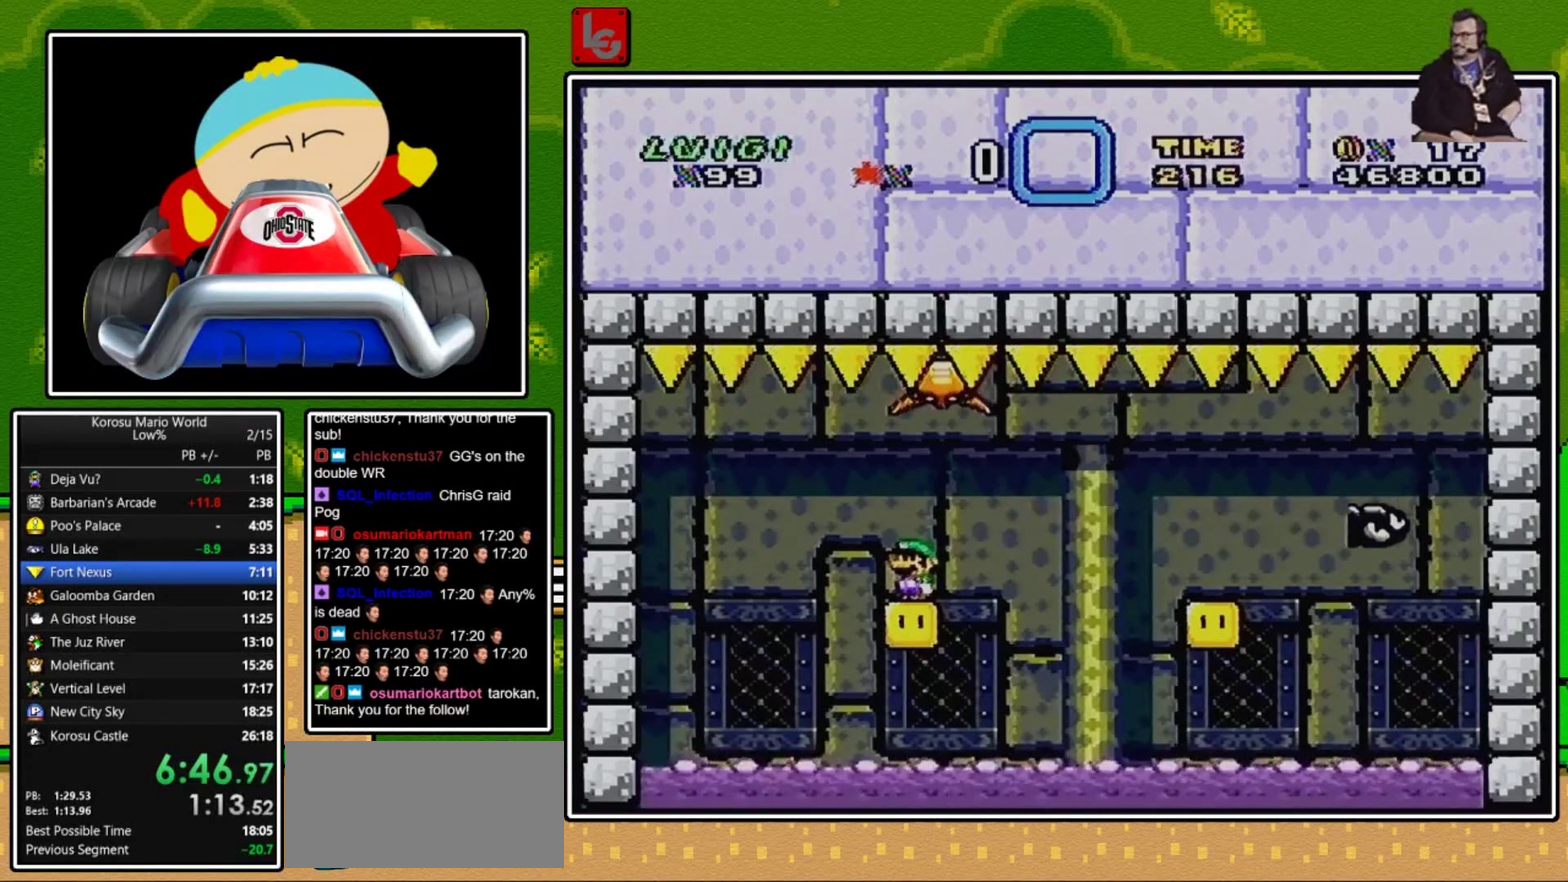
{"buttons": ["DPAD_DOWN"], "events": [[33, "DPAD_DOWN", "down"]]}
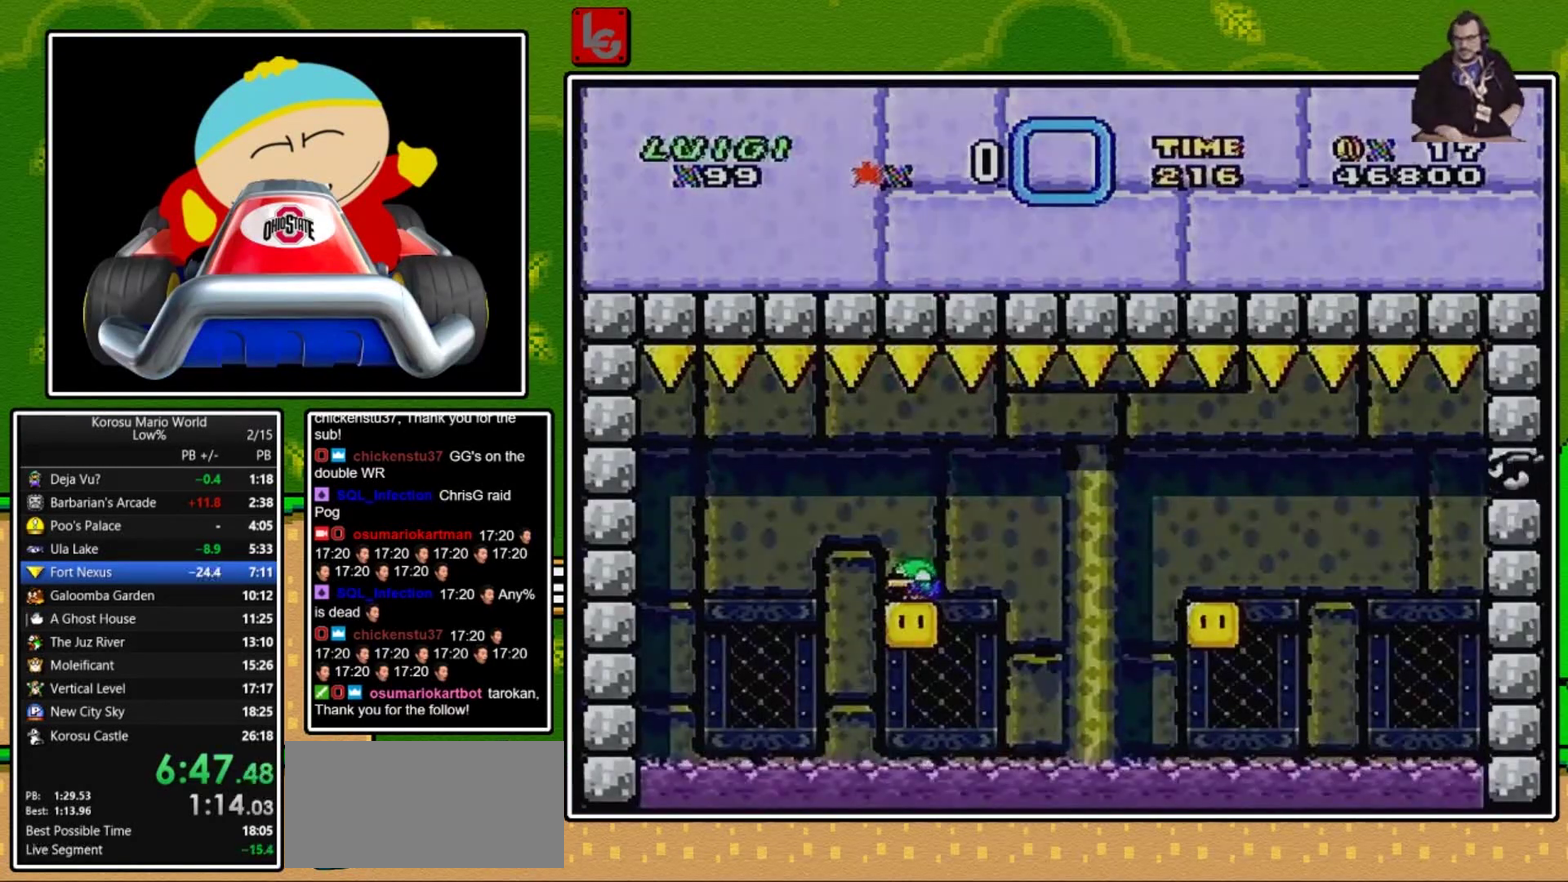
{"buttons": [], "events": [[33, "DPAD_DOWN", "up"]]}